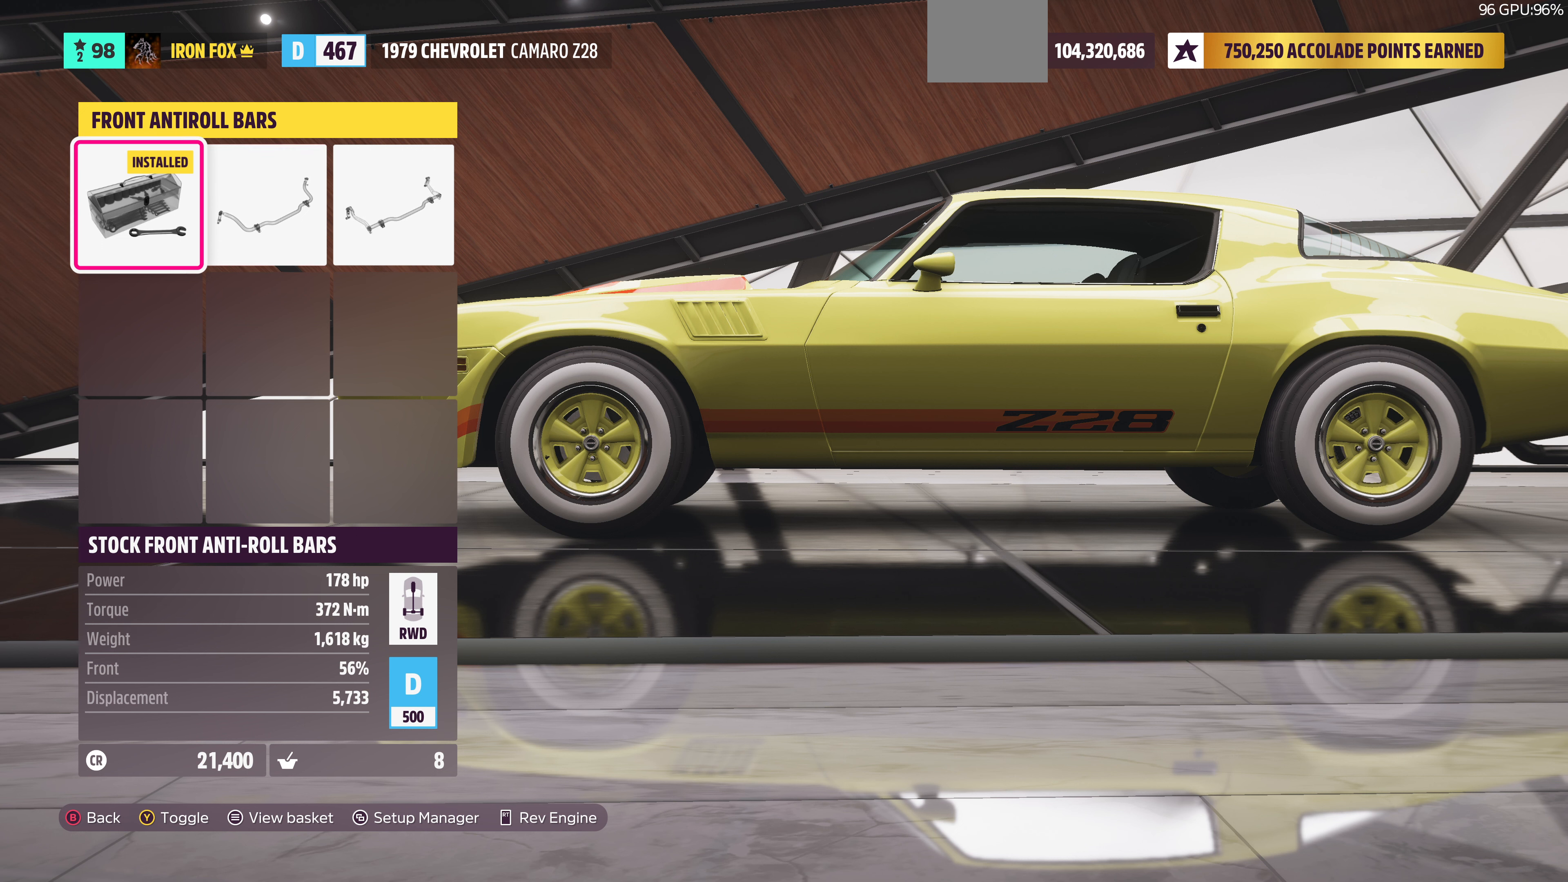
Gameplay with a controller (PlayStation layout); each line is a JSON object with the inputs held at the frame after it. "events" lists button and stick changes between this image and that frame as [ms after this image, input, new state], when the widget could be followed in between.
{"buttons": [], "left_stick": "center", "right_stick": "center", "events": [[300, "TRIANGLE", "down"], [433, "TRIANGLE", "up"]]}
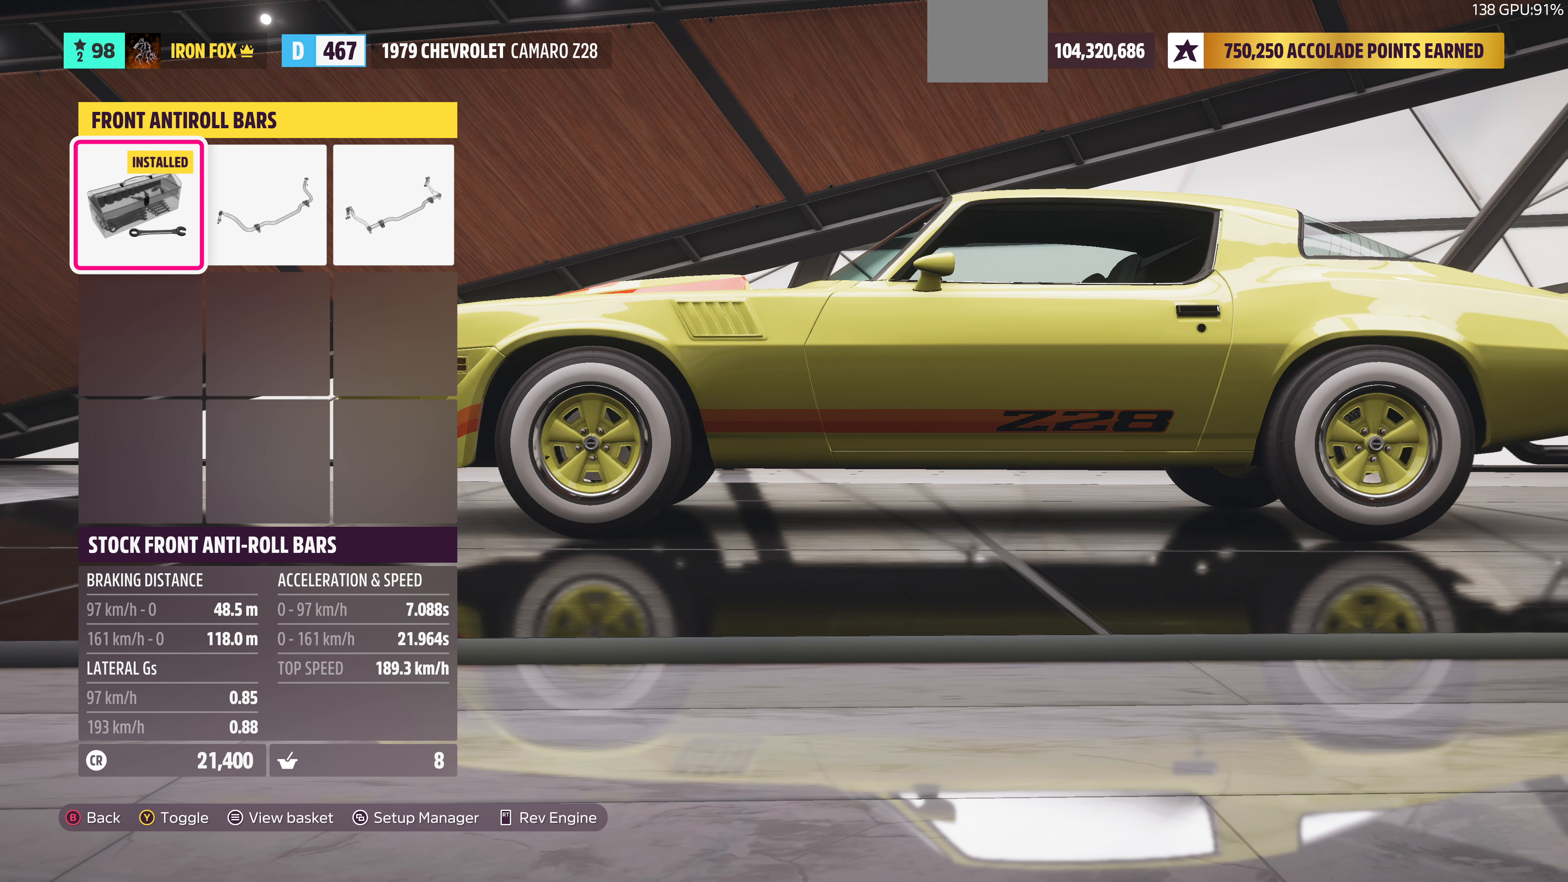
{"buttons": [], "left_stick": "center", "right_stick": "center", "events": []}
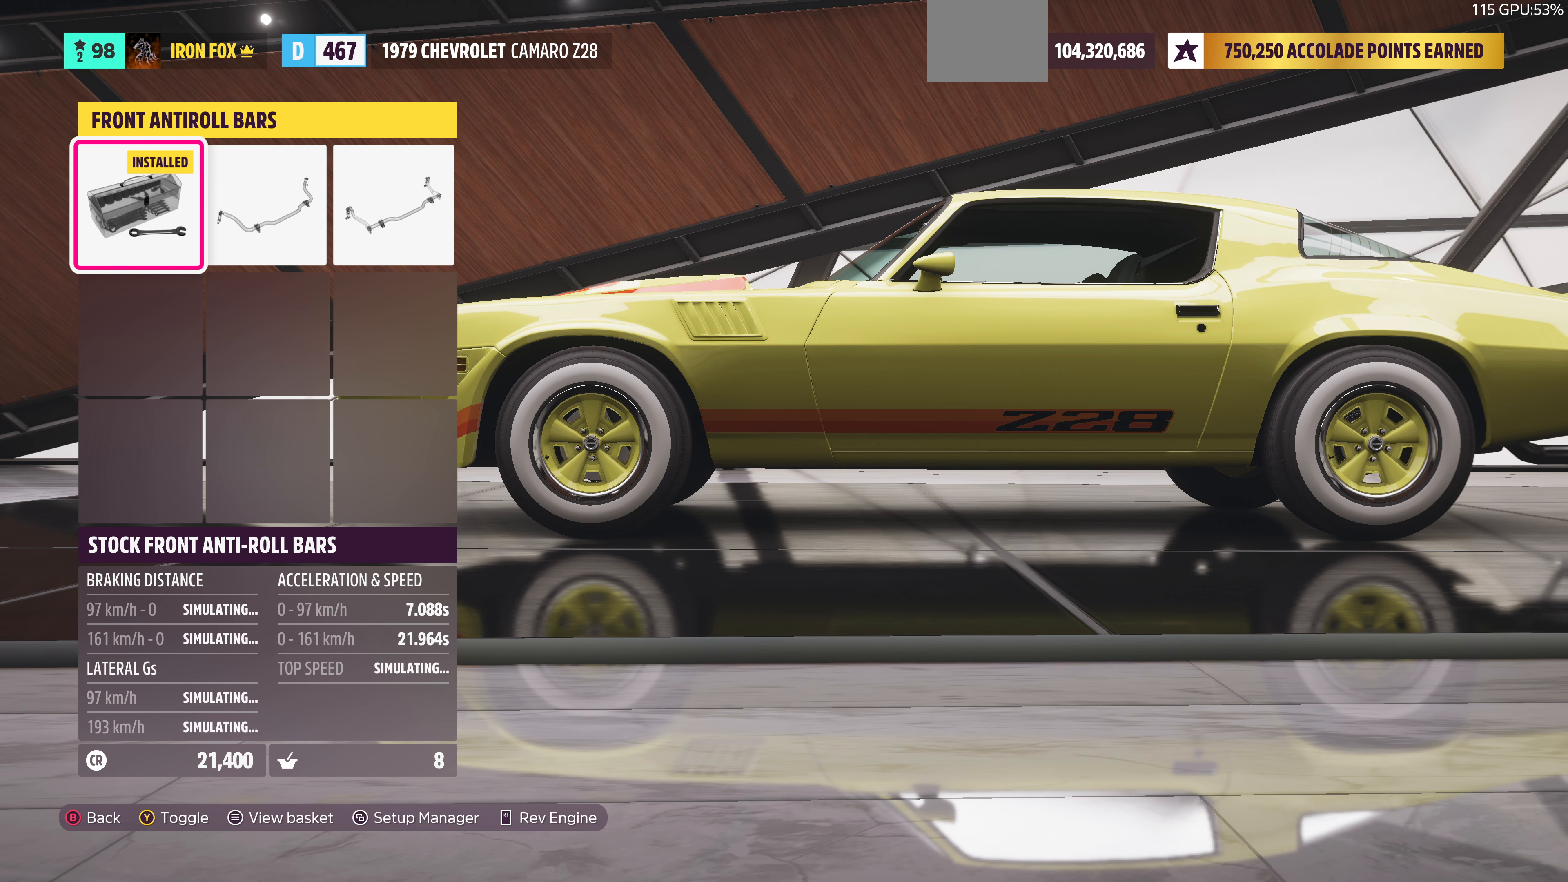
{"buttons": [], "left_stick": "center", "right_stick": "center", "events": [[300, "DPAD_RIGHT", "down"], [433, "DPAD_RIGHT", "up"]]}
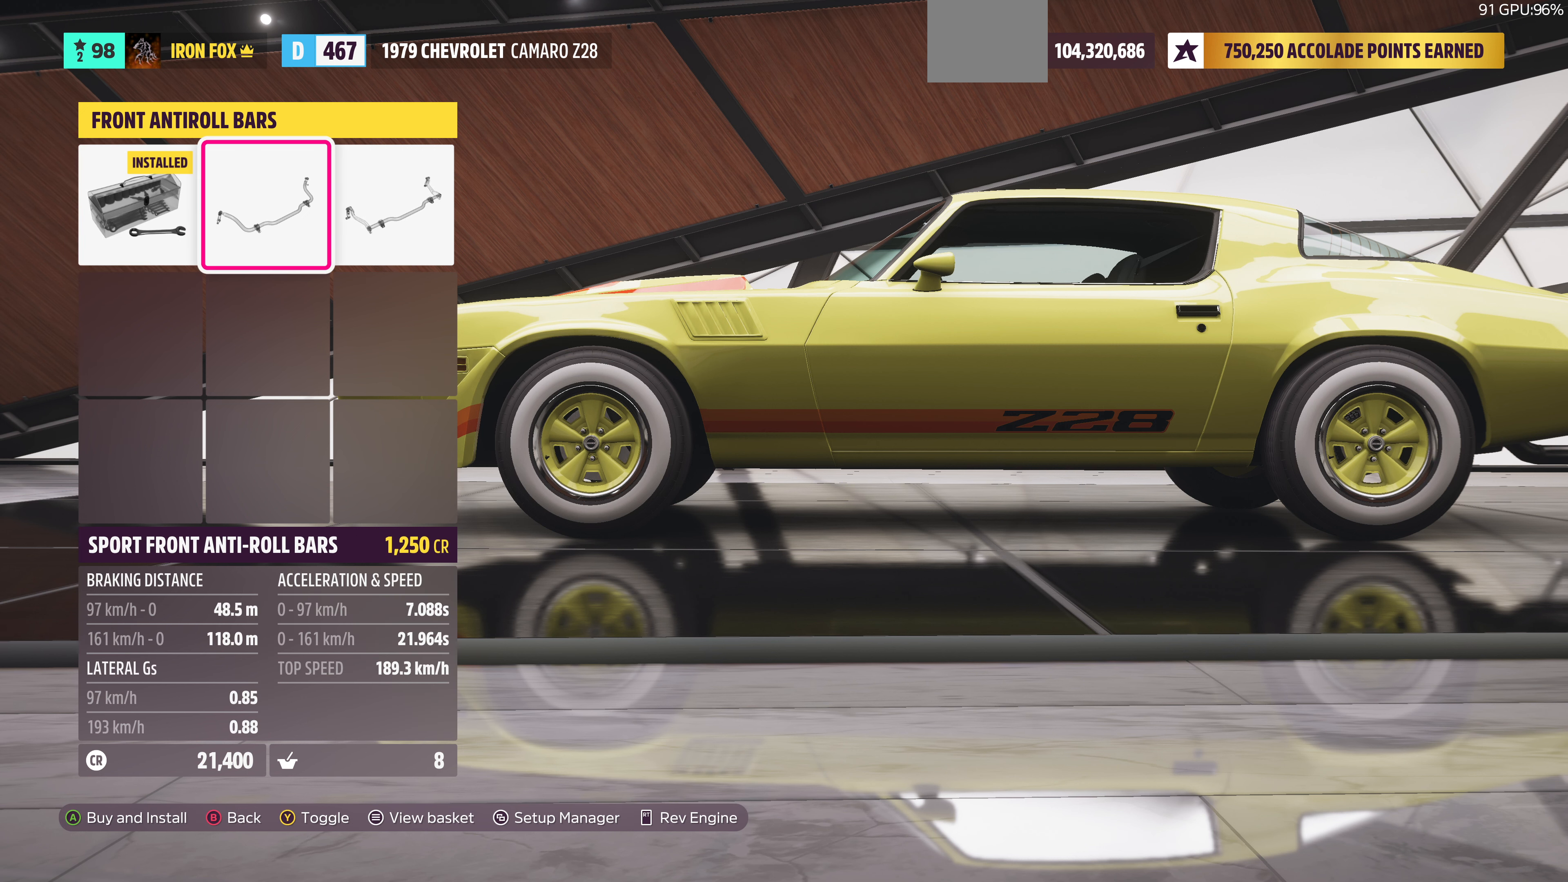
{"buttons": [], "left_stick": "center", "right_stick": "center", "events": []}
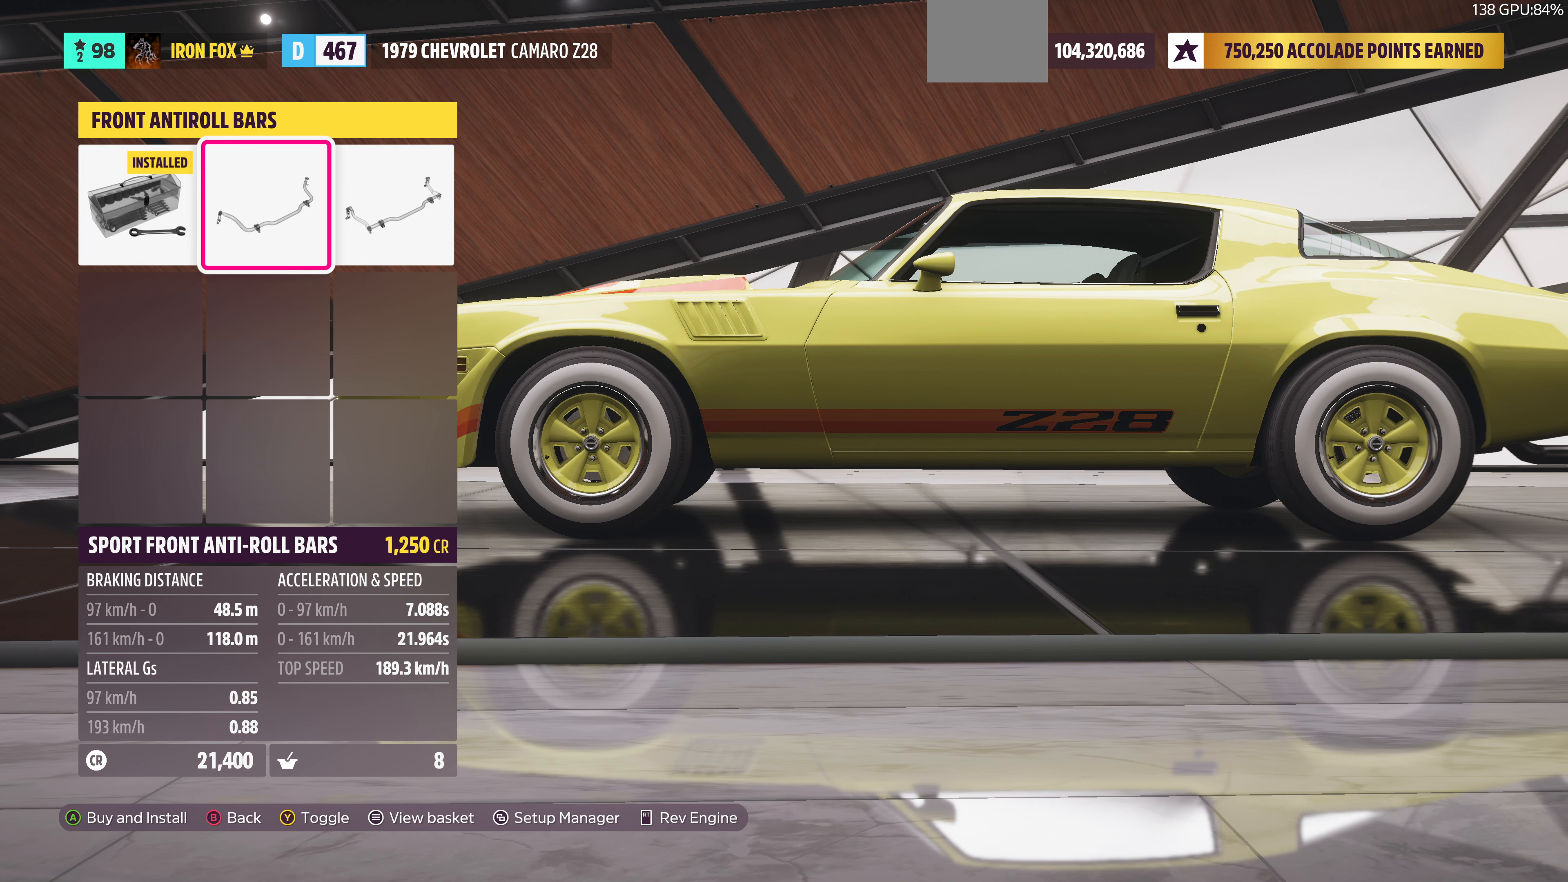
{"buttons": [], "left_stick": "center", "right_stick": "center", "events": []}
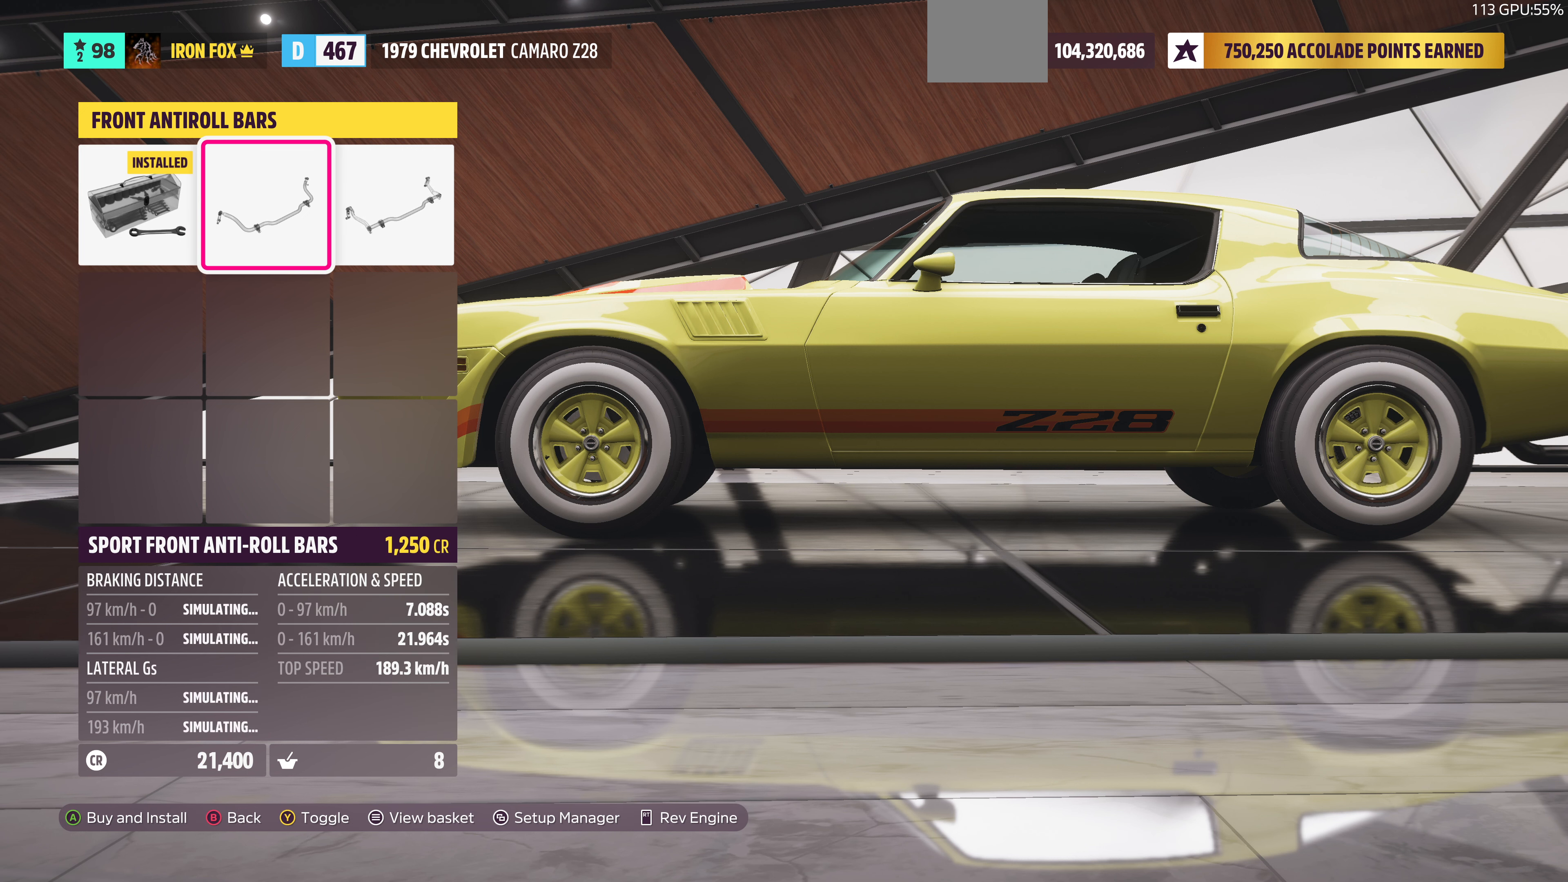
{"buttons": [], "left_stick": "center", "right_stick": "center", "events": []}
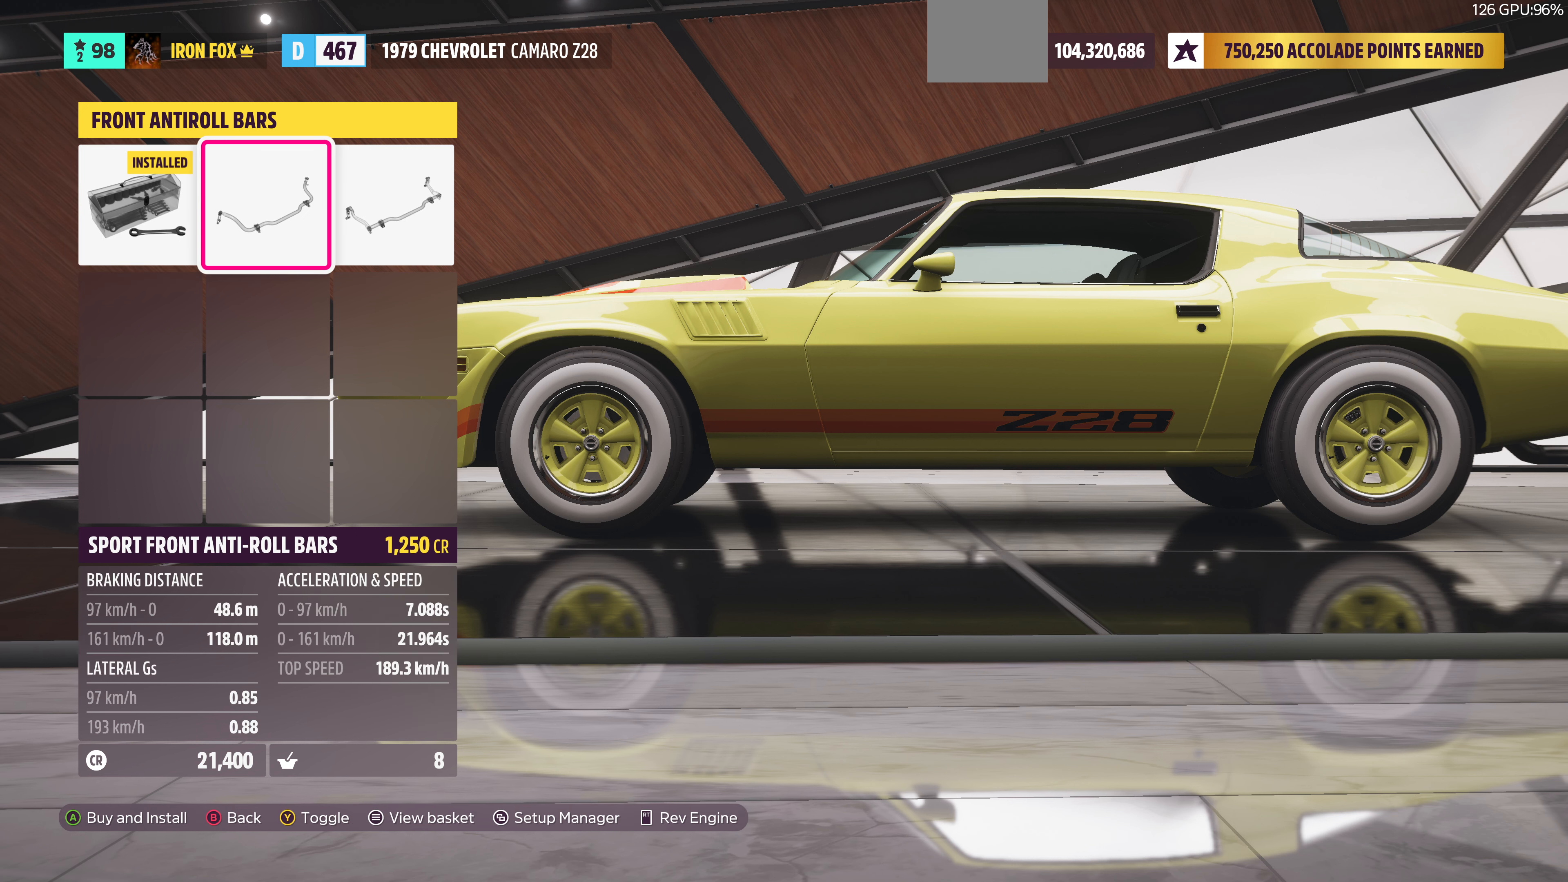
{"buttons": [], "left_stick": "center", "right_stick": "center", "events": [[33, "DPAD_LEFT", "down"], [166, "DPAD_LEFT", "up"]]}
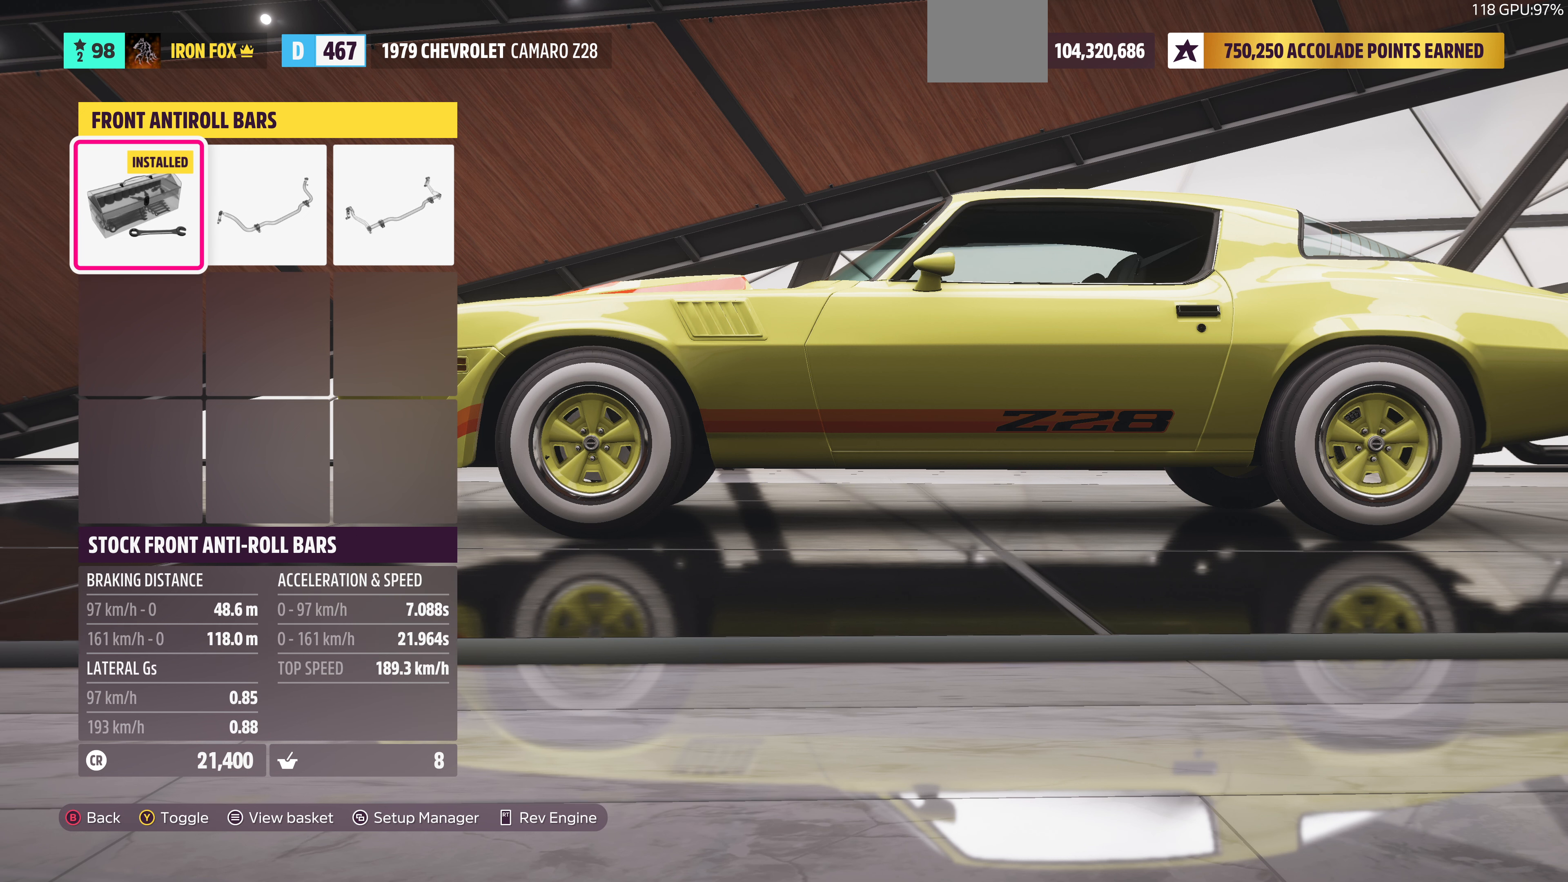
{"buttons": [], "left_stick": "center", "right_stick": "center", "events": []}
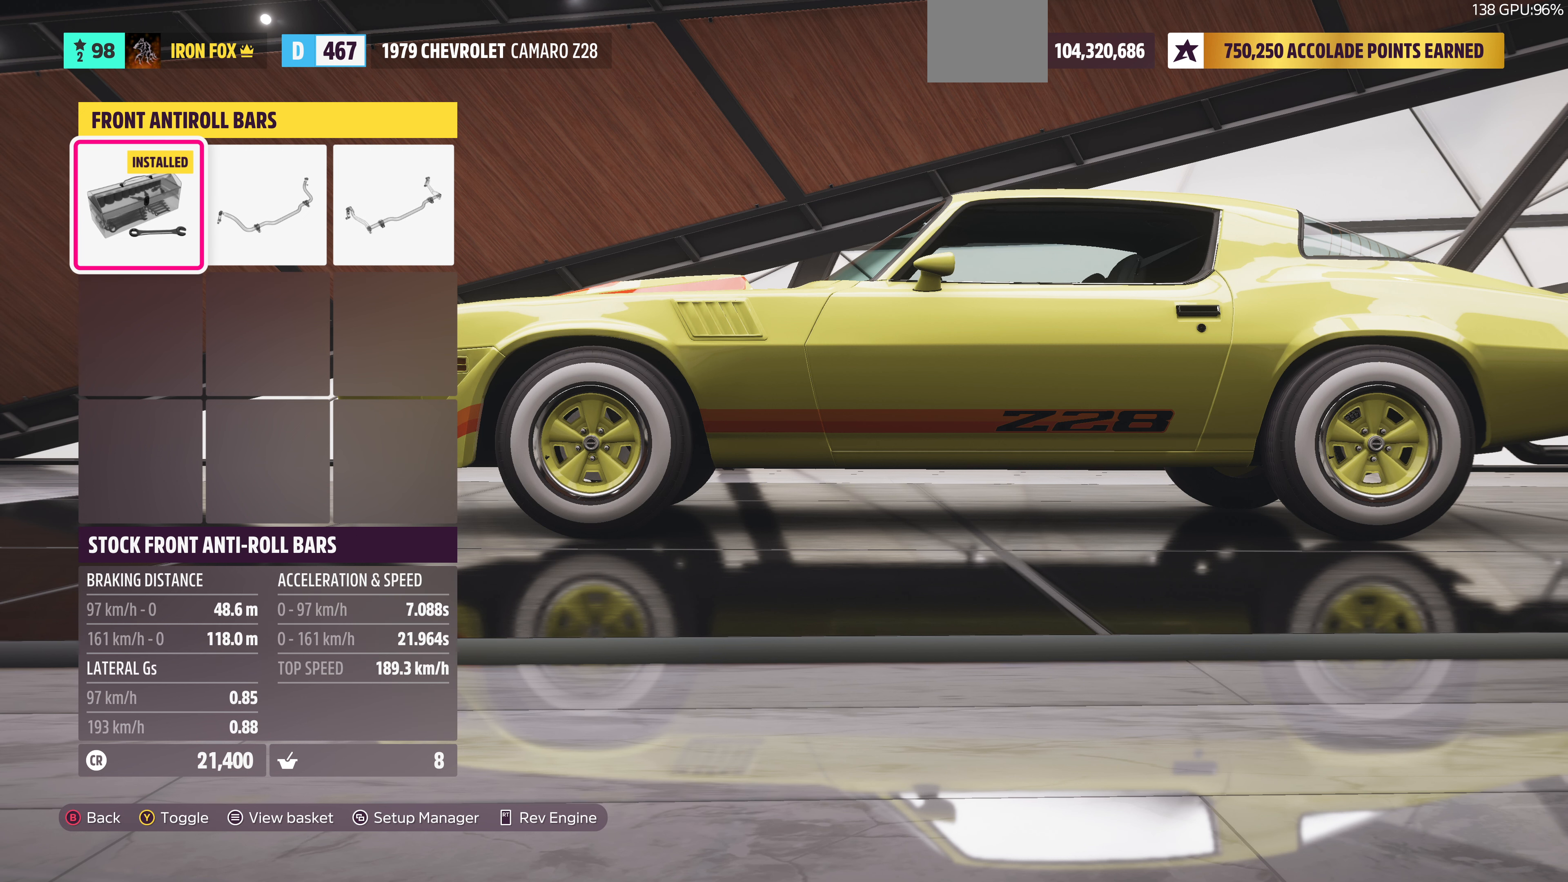
{"buttons": [], "left_stick": "center", "right_stick": "center", "events": []}
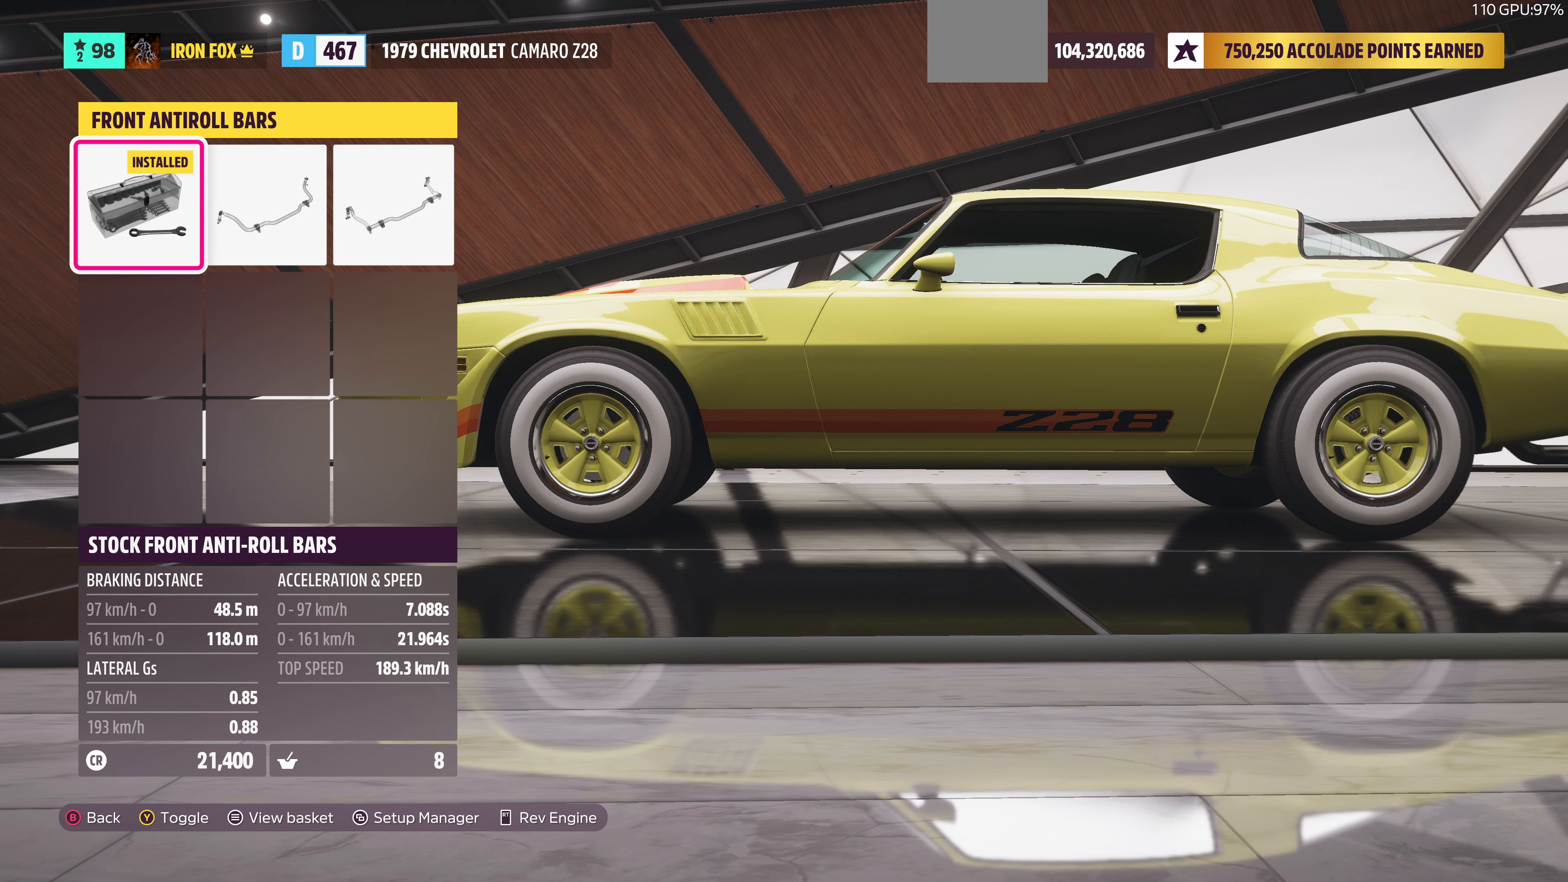
{"buttons": ["DPAD_RIGHT"], "left_stick": "center", "right_stick": "center", "events": [[467, "DPAD_RIGHT", "down"]]}
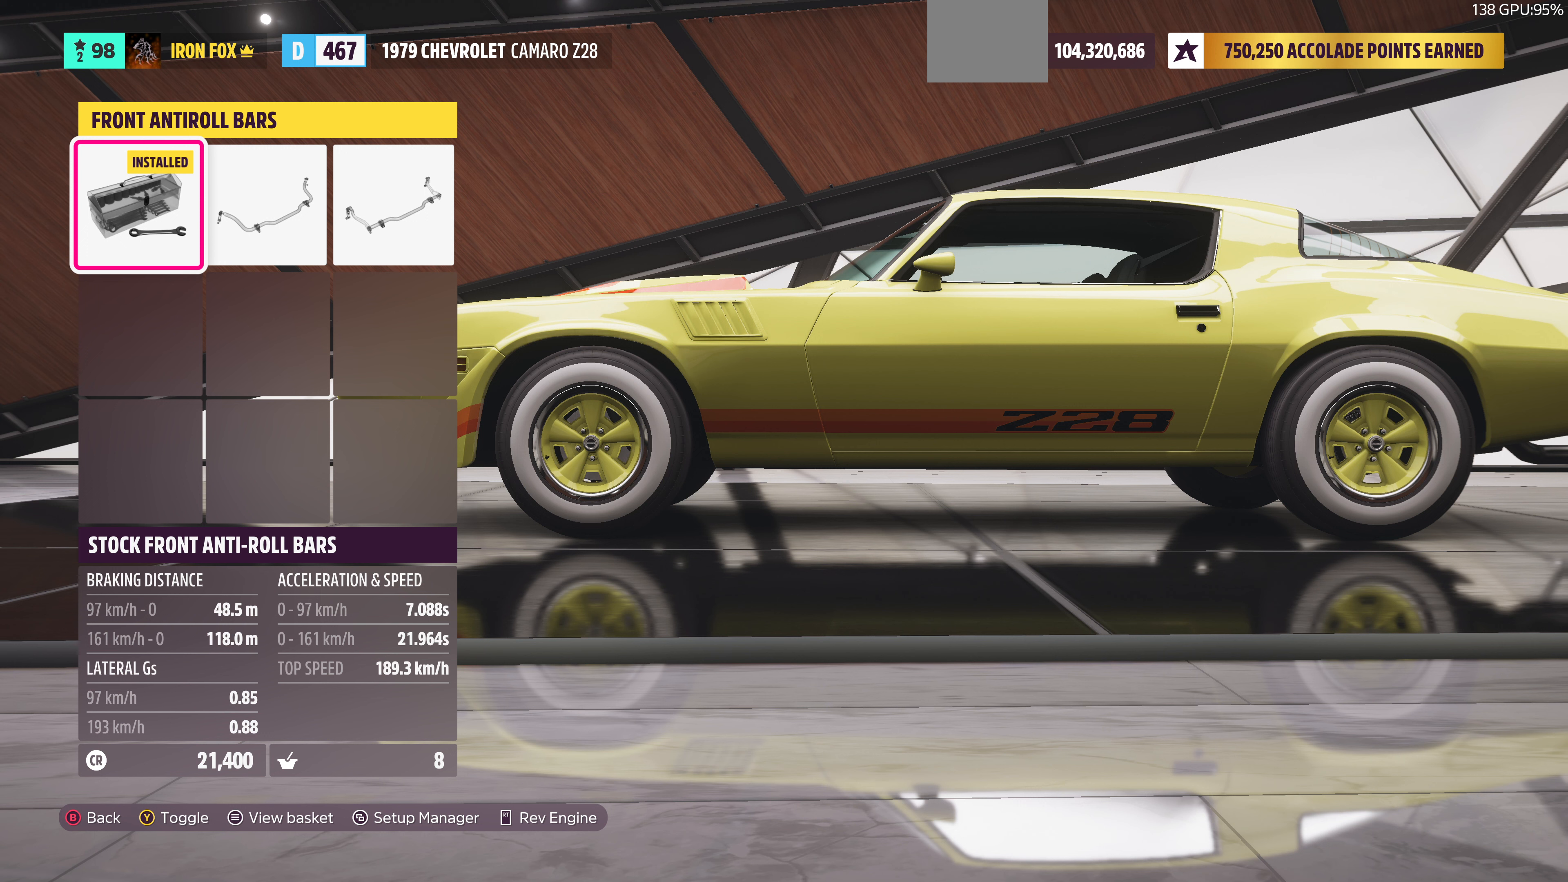
{"buttons": [], "left_stick": "center", "right_stick": "center", "events": [[67, "DPAD_RIGHT", "up"]]}
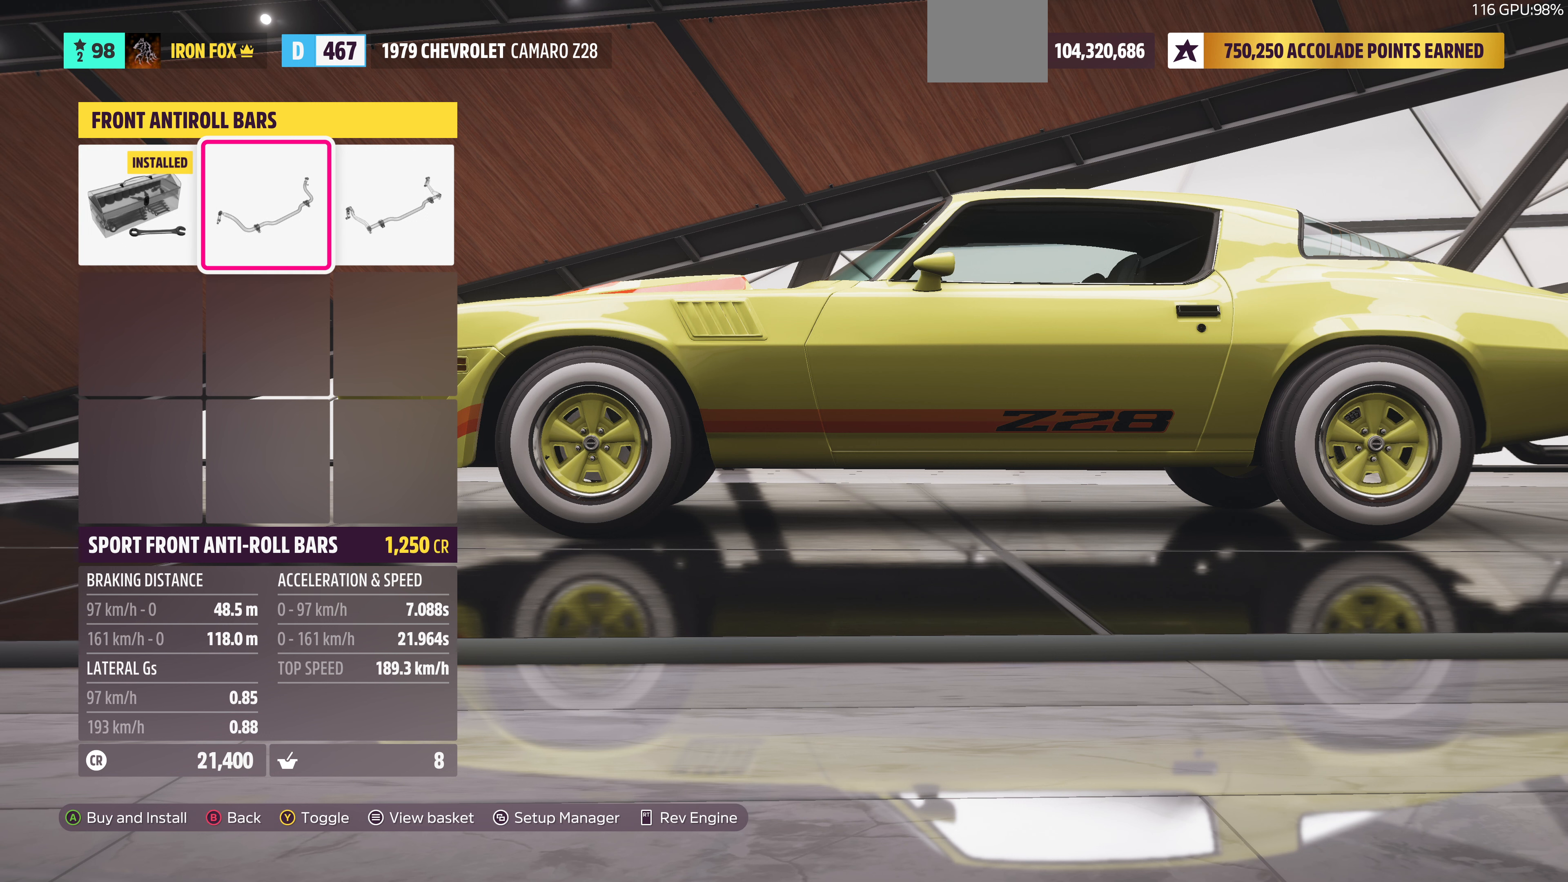
{"buttons": [], "left_stick": "center", "right_stick": "center", "events": []}
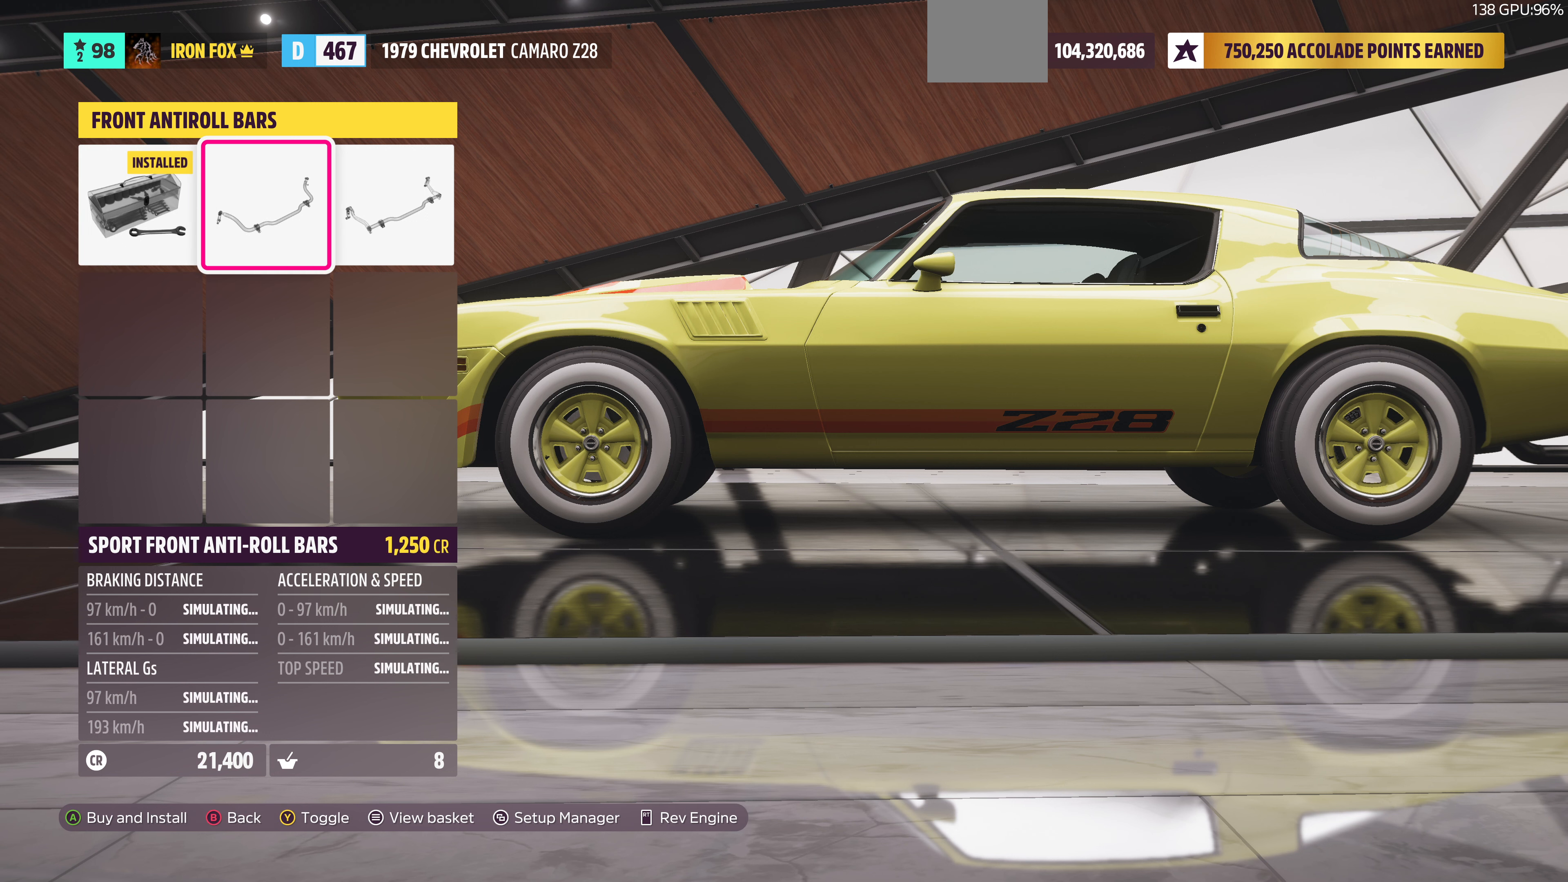
{"buttons": [], "left_stick": "center", "right_stick": "center", "events": []}
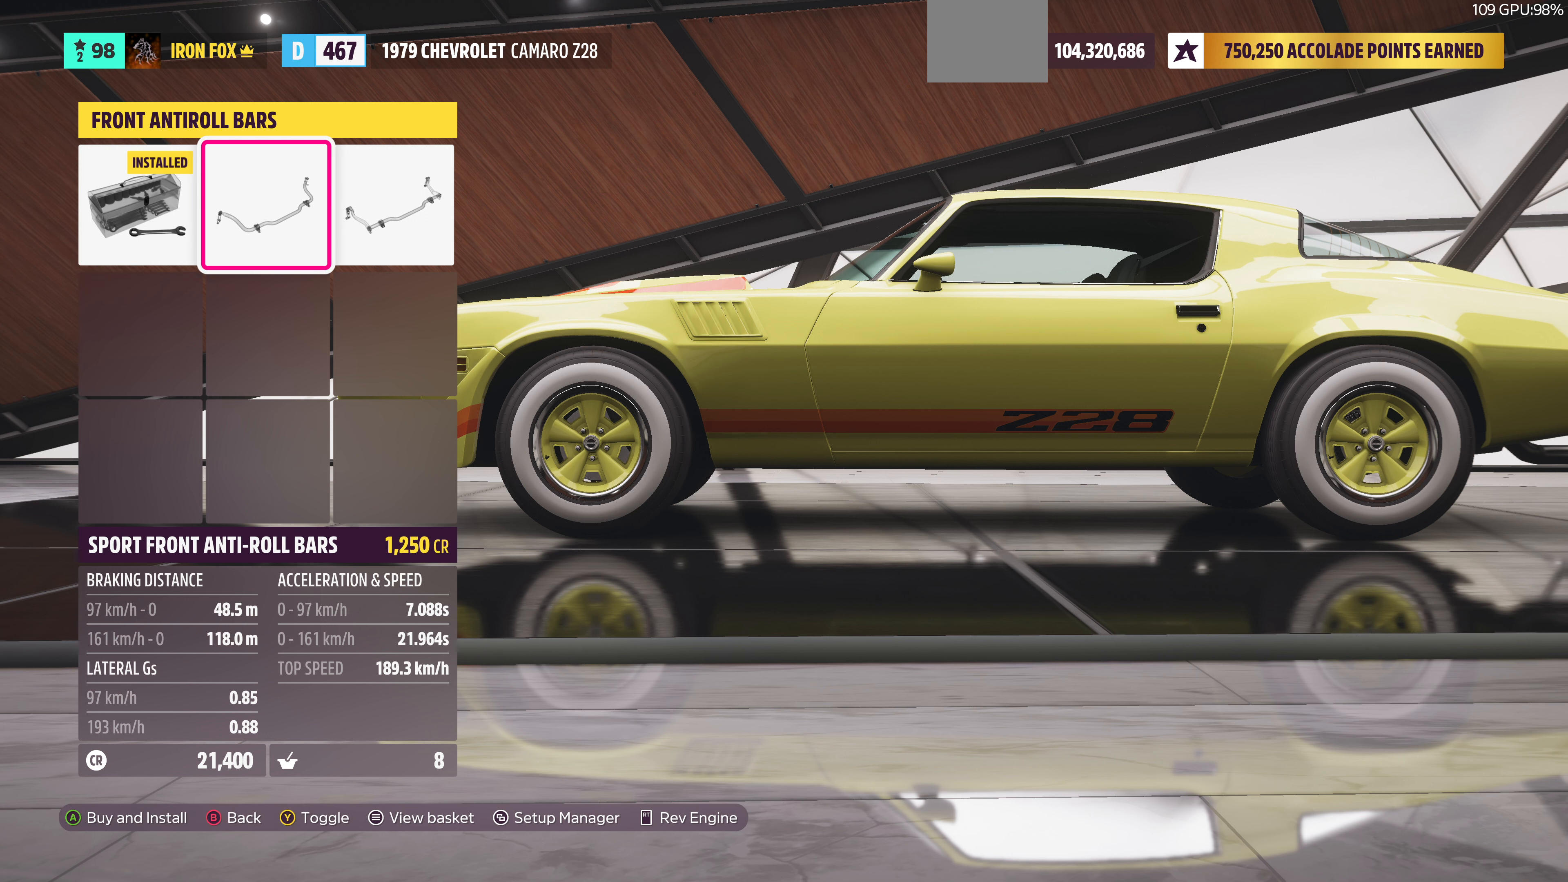
{"buttons": [], "left_stick": "center", "right_stick": "center", "events": [[34, "TRIANGLE", "down"], [134, "TRIANGLE", "up"]]}
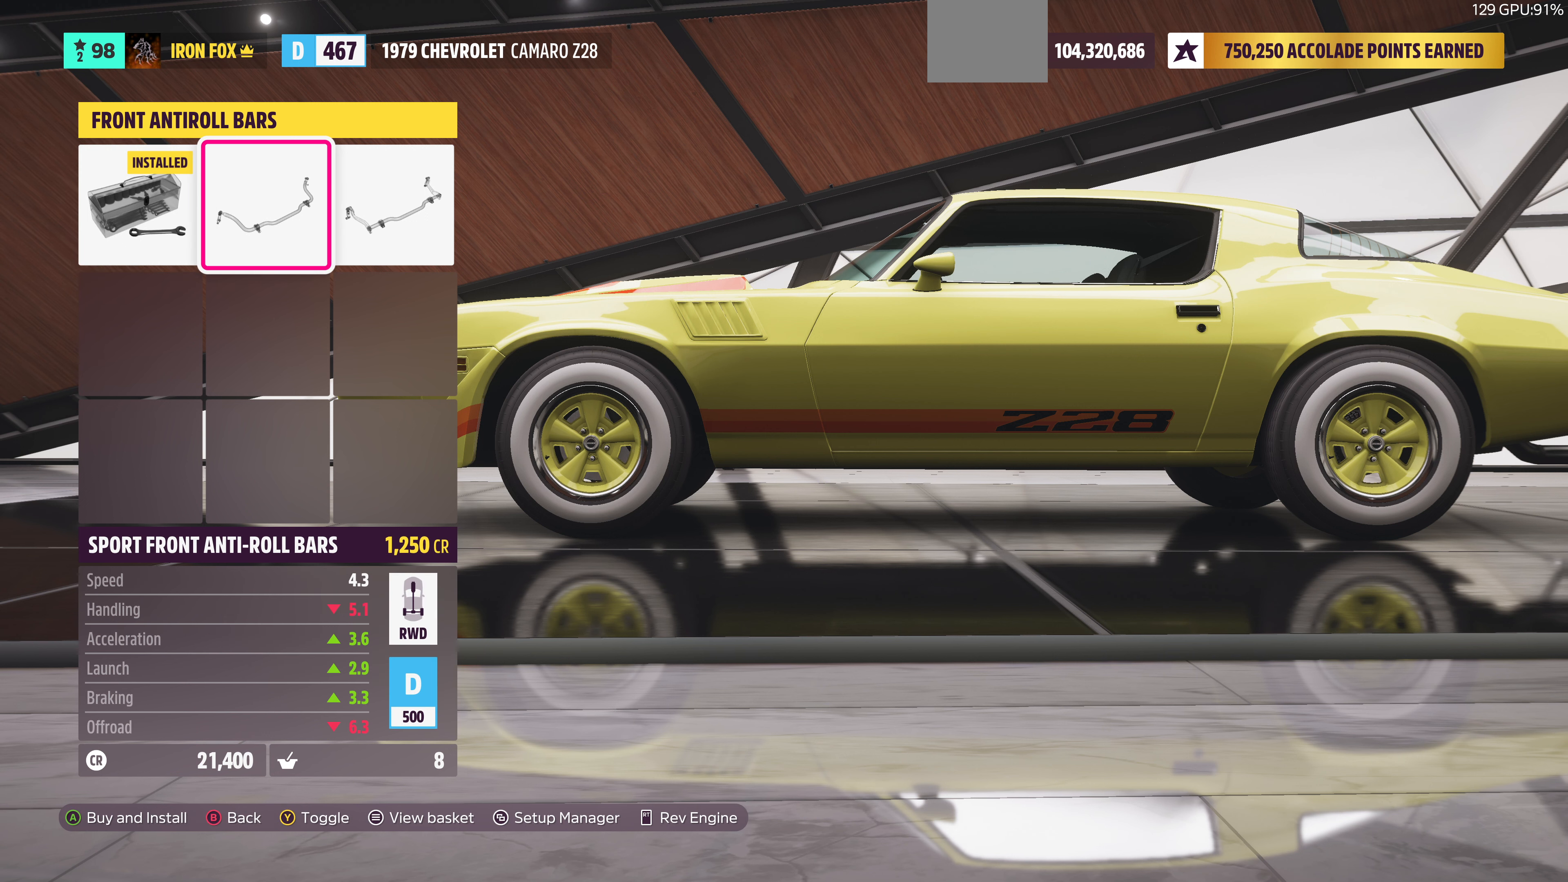
{"buttons": ["DPAD_RIGHT"], "left_stick": "center", "right_stick": "center", "events": [[67, "DPAD_LEFT", "down"], [234, "DPAD_LEFT", "up"], [400, "DPAD_RIGHT", "down"]]}
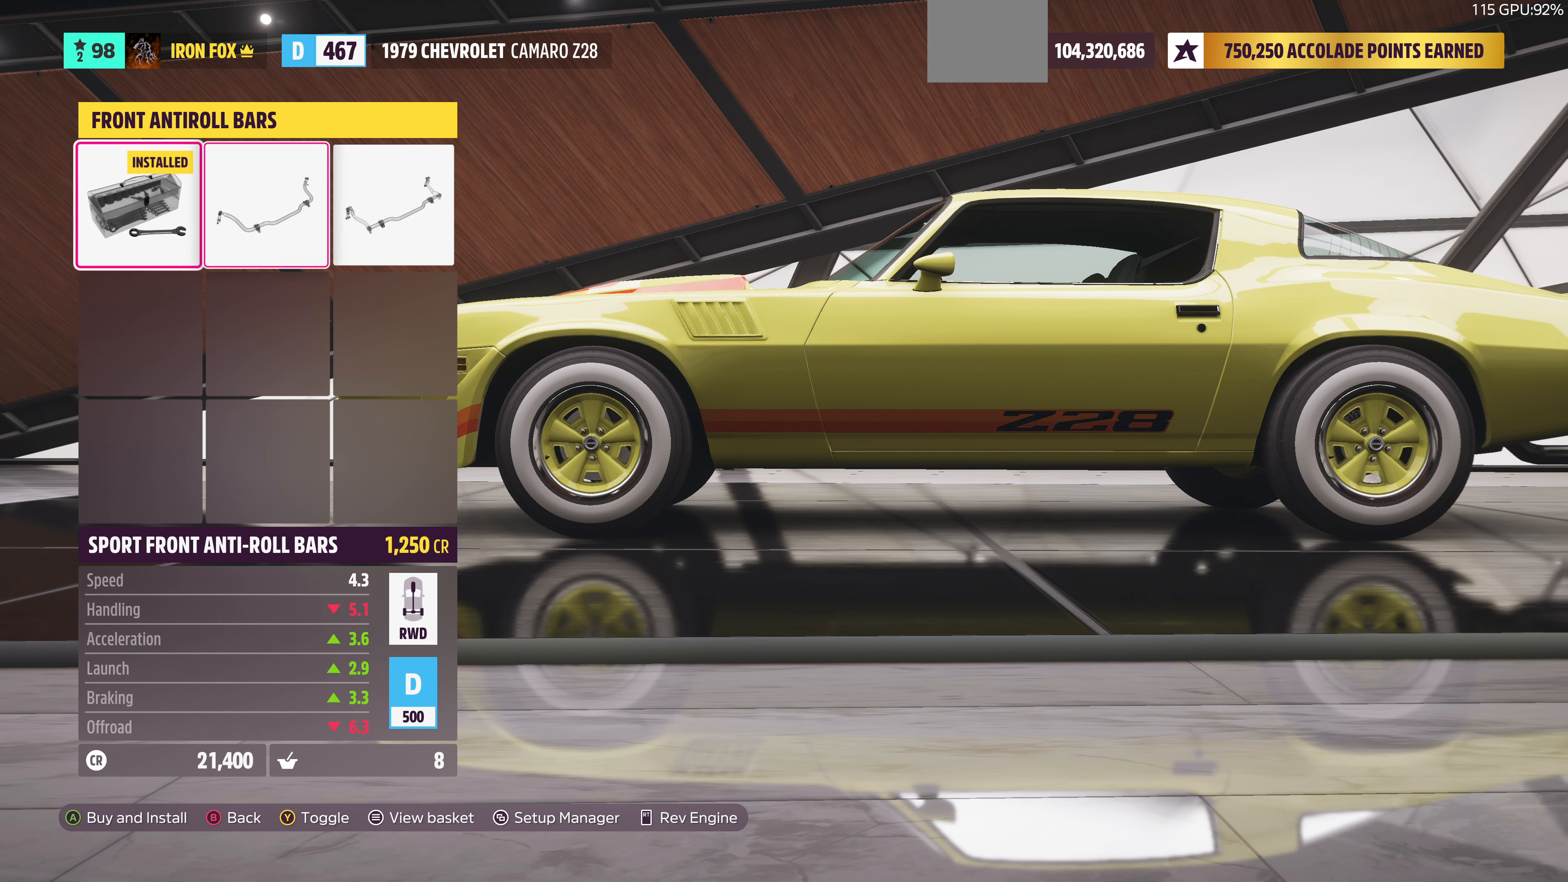
{"buttons": [], "left_stick": "center", "right_stick": "center", "events": [[34, "DPAD_RIGHT", "up"], [334, "DPAD_LEFT", "down"], [467, "DPAD_LEFT", "up"]]}
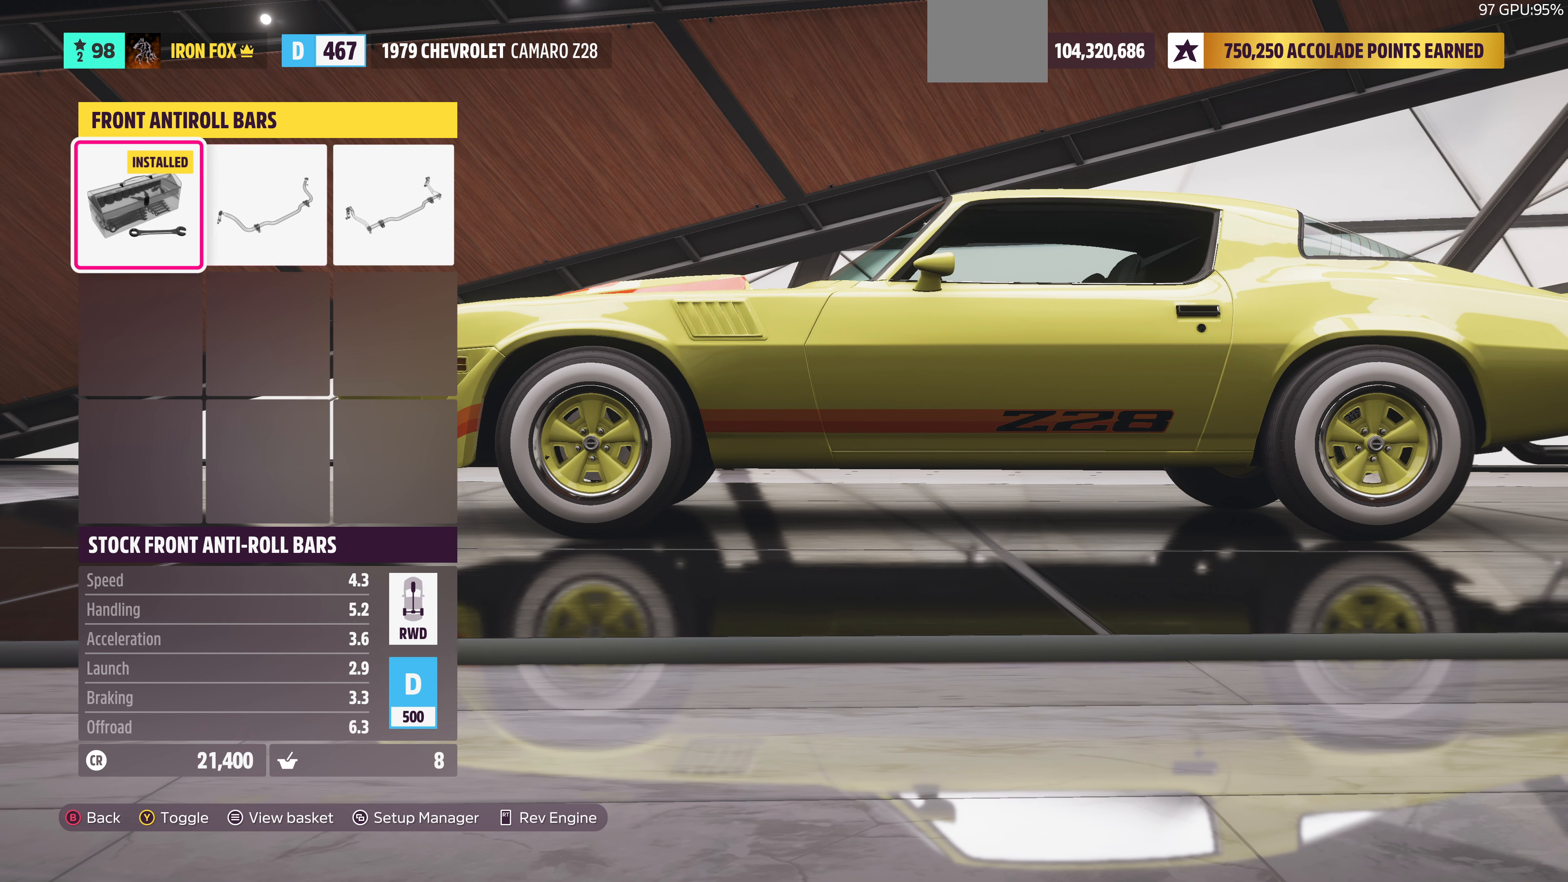
{"buttons": [], "left_stick": "center", "right_stick": "center", "events": [[234, "DPAD_RIGHT", "down"], [367, "DPAD_RIGHT", "up"]]}
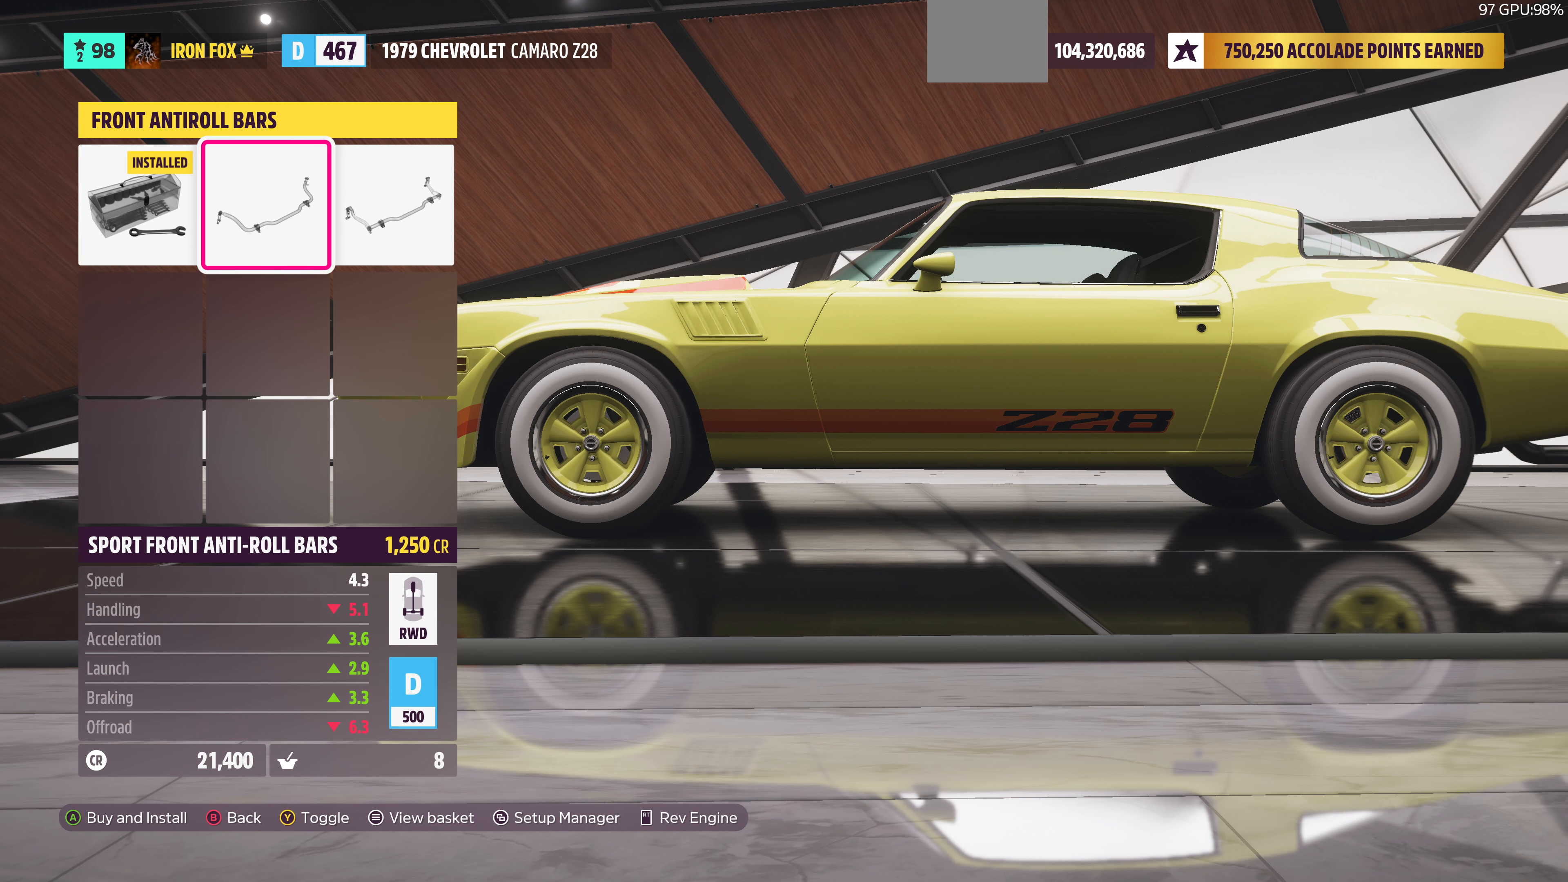
{"buttons": [], "left_stick": "center", "right_stick": "center", "events": [[200, "DPAD_LEFT", "down"], [367, "DPAD_LEFT", "up"]]}
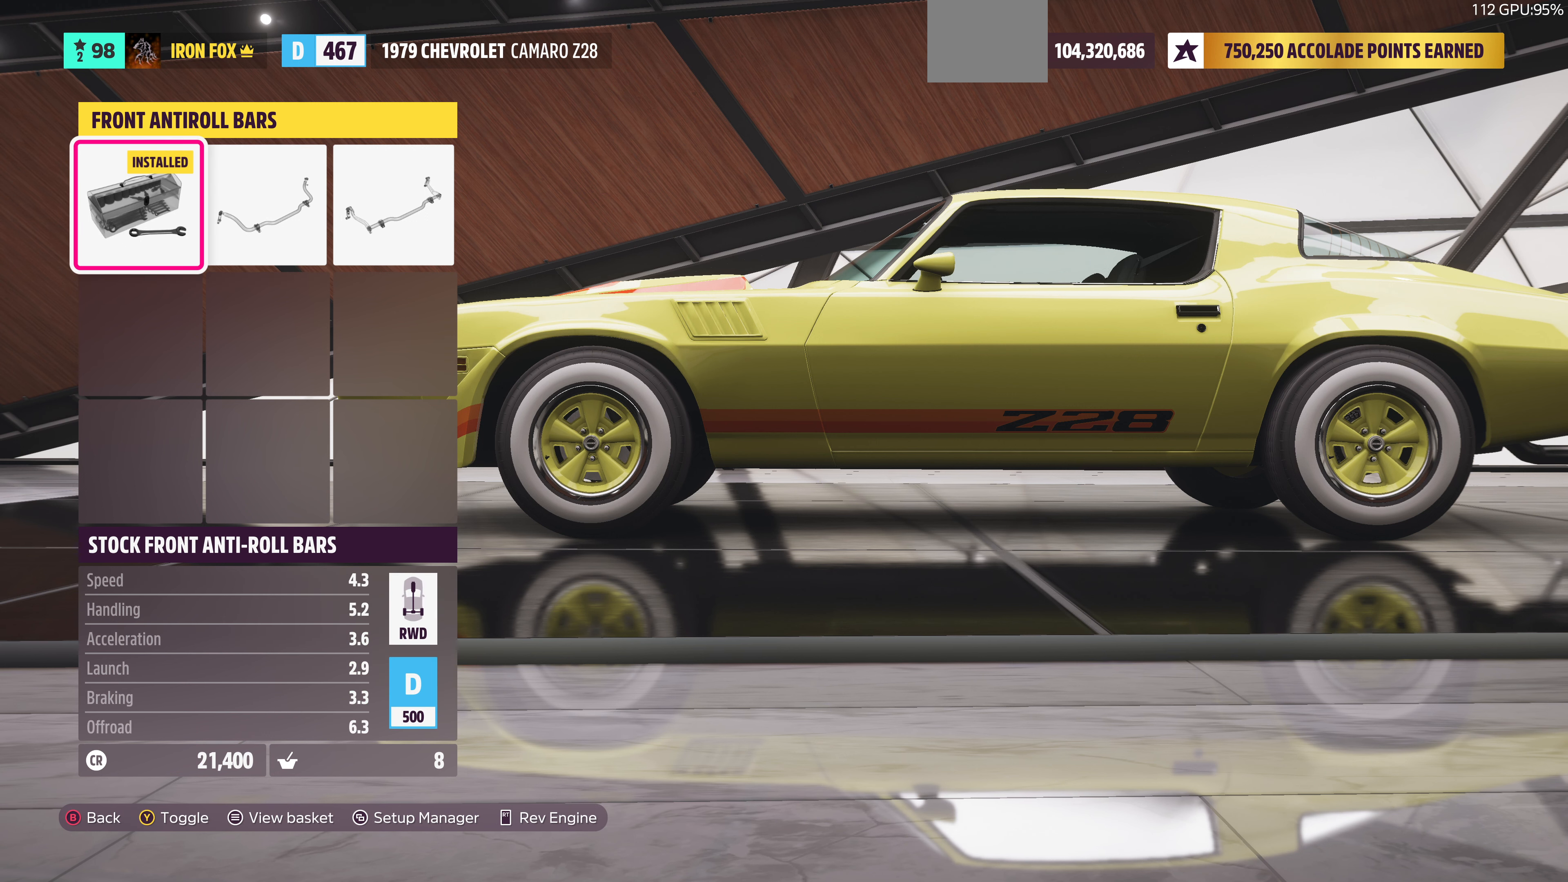
{"buttons": [], "left_stick": "center", "right_stick": "center", "events": [[100, "DPAD_RIGHT", "down"], [267, "DPAD_RIGHT", "up"]]}
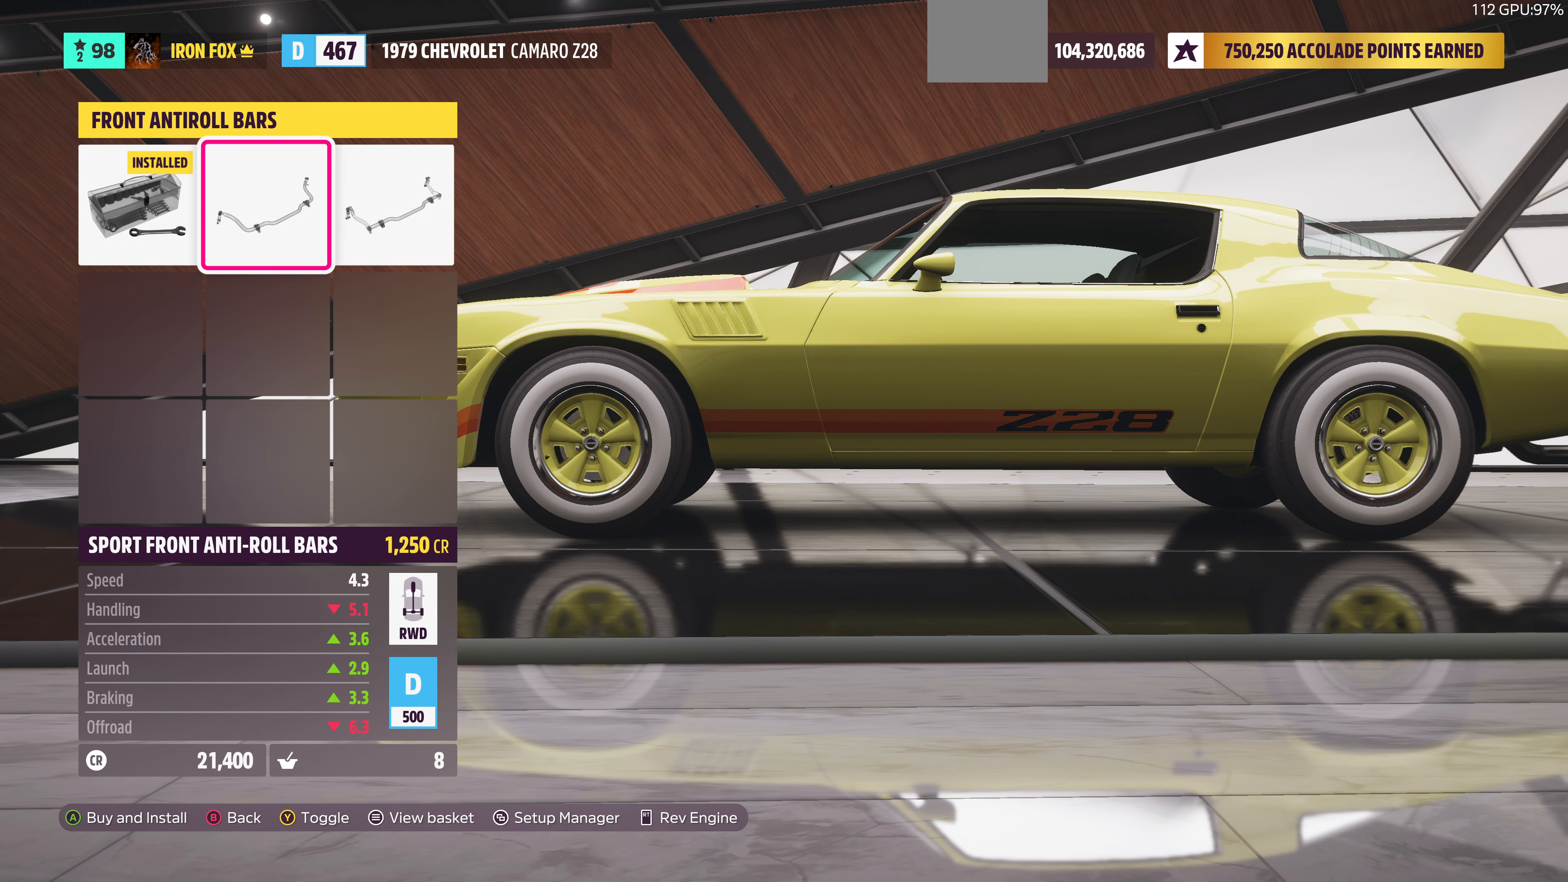
{"buttons": [], "left_stick": "center", "right_stick": "center", "events": [[167, "DPAD_LEFT", "down"], [300, "DPAD_LEFT", "up"]]}
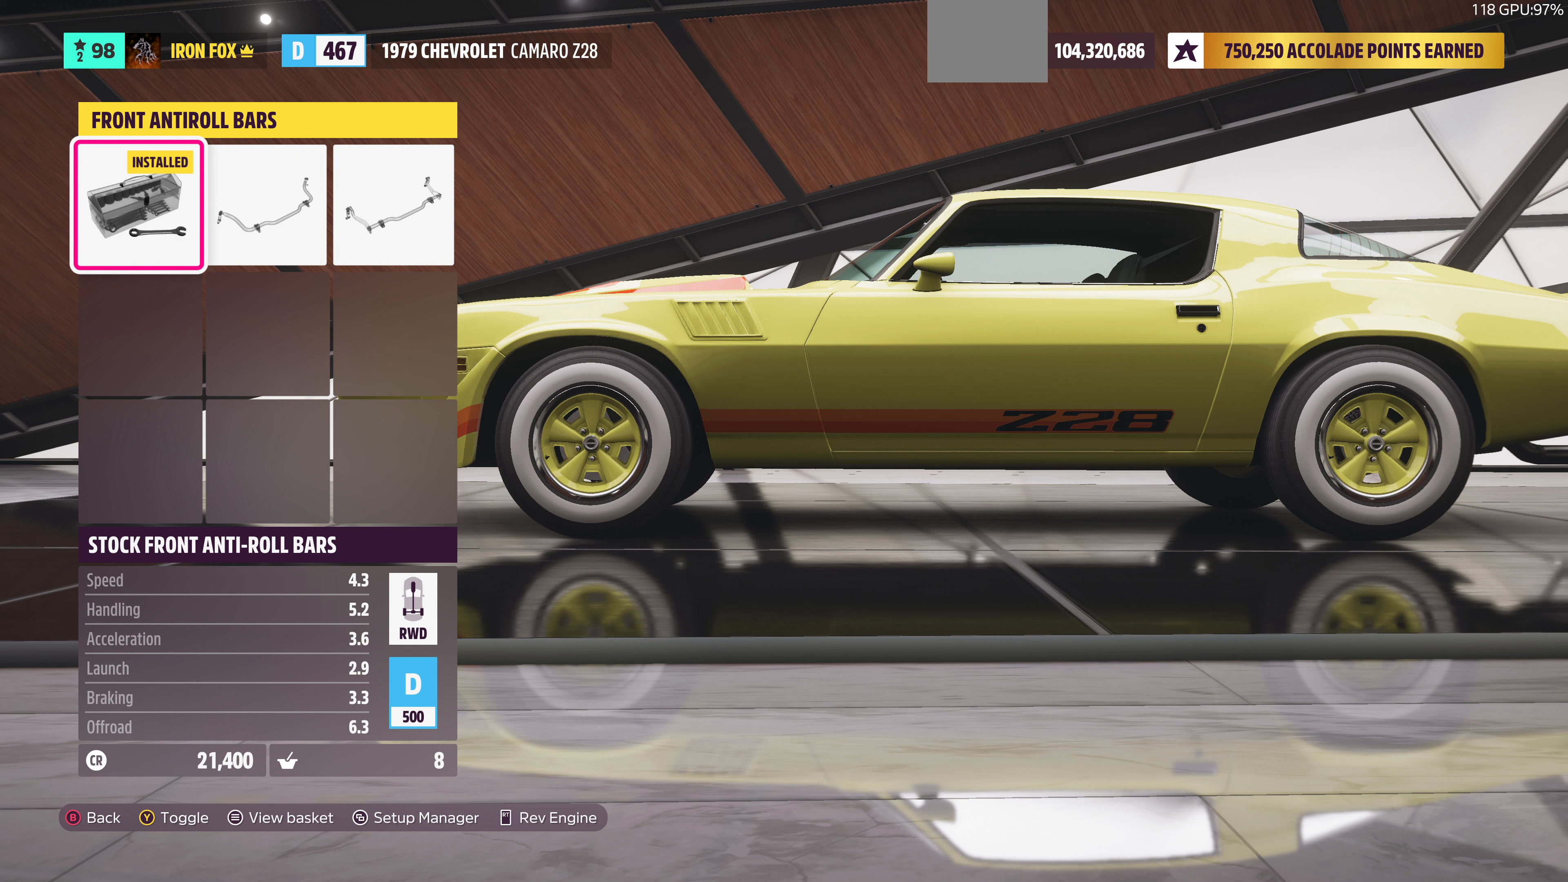
{"buttons": [], "left_stick": "center", "right_stick": "center", "events": [[67, "DPAD_RIGHT", "down"], [233, "DPAD_RIGHT", "up"]]}
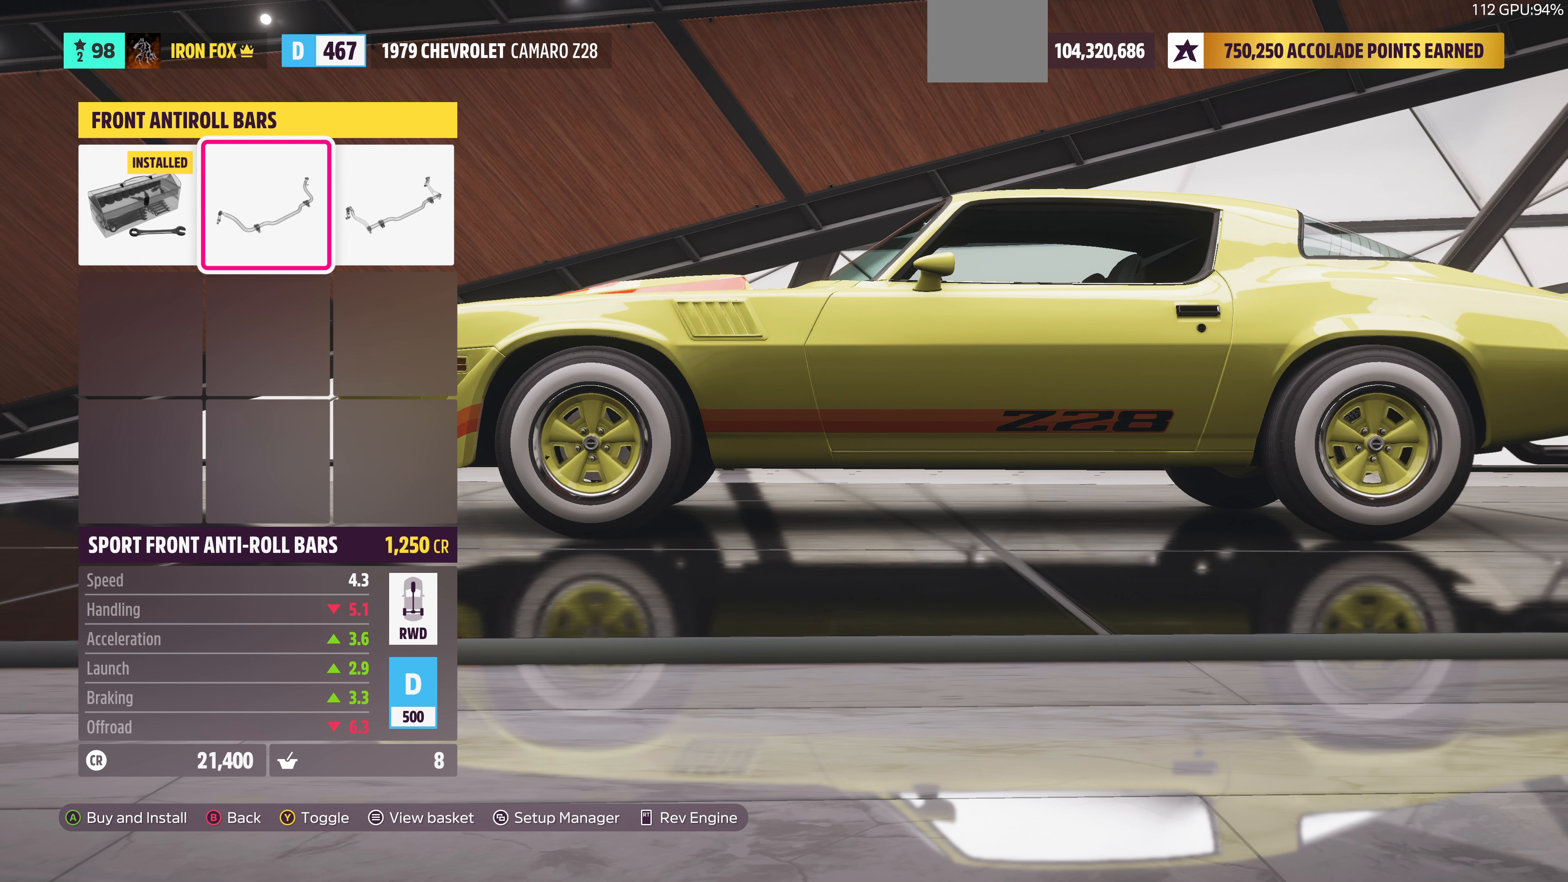
{"buttons": ["DPAD_LEFT"], "left_stick": "center", "right_stick": "center", "events": [[433, "DPAD_LEFT", "down"]]}
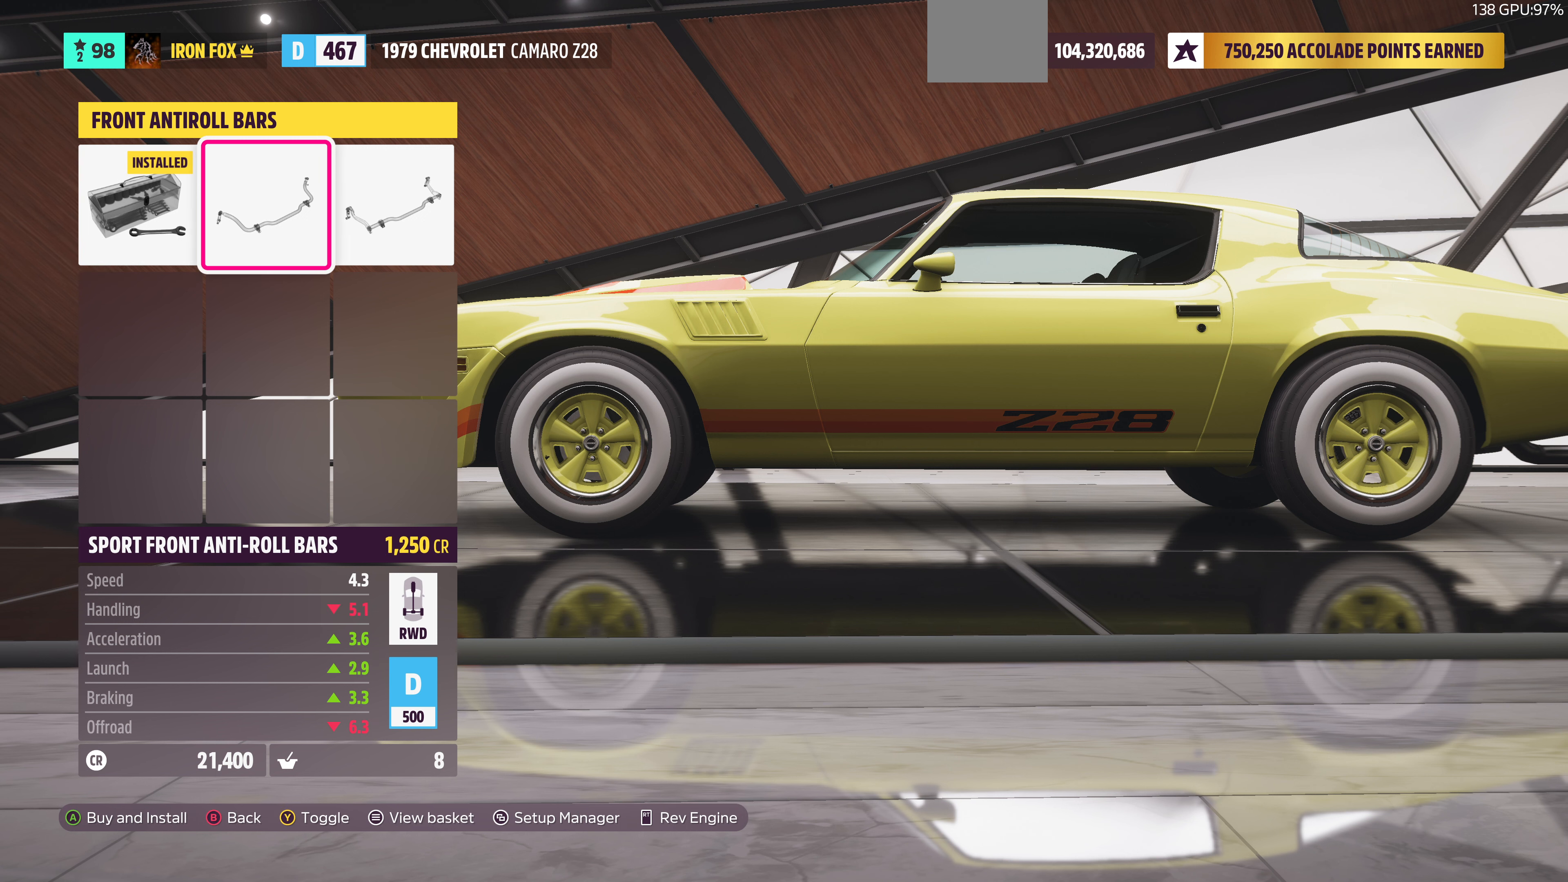
{"buttons": [], "left_stick": "center", "right_stick": "center", "events": [[100, "DPAD_LEFT", "up"], [300, "DPAD_RIGHT", "down"], [500, "DPAD_RIGHT", "up"]]}
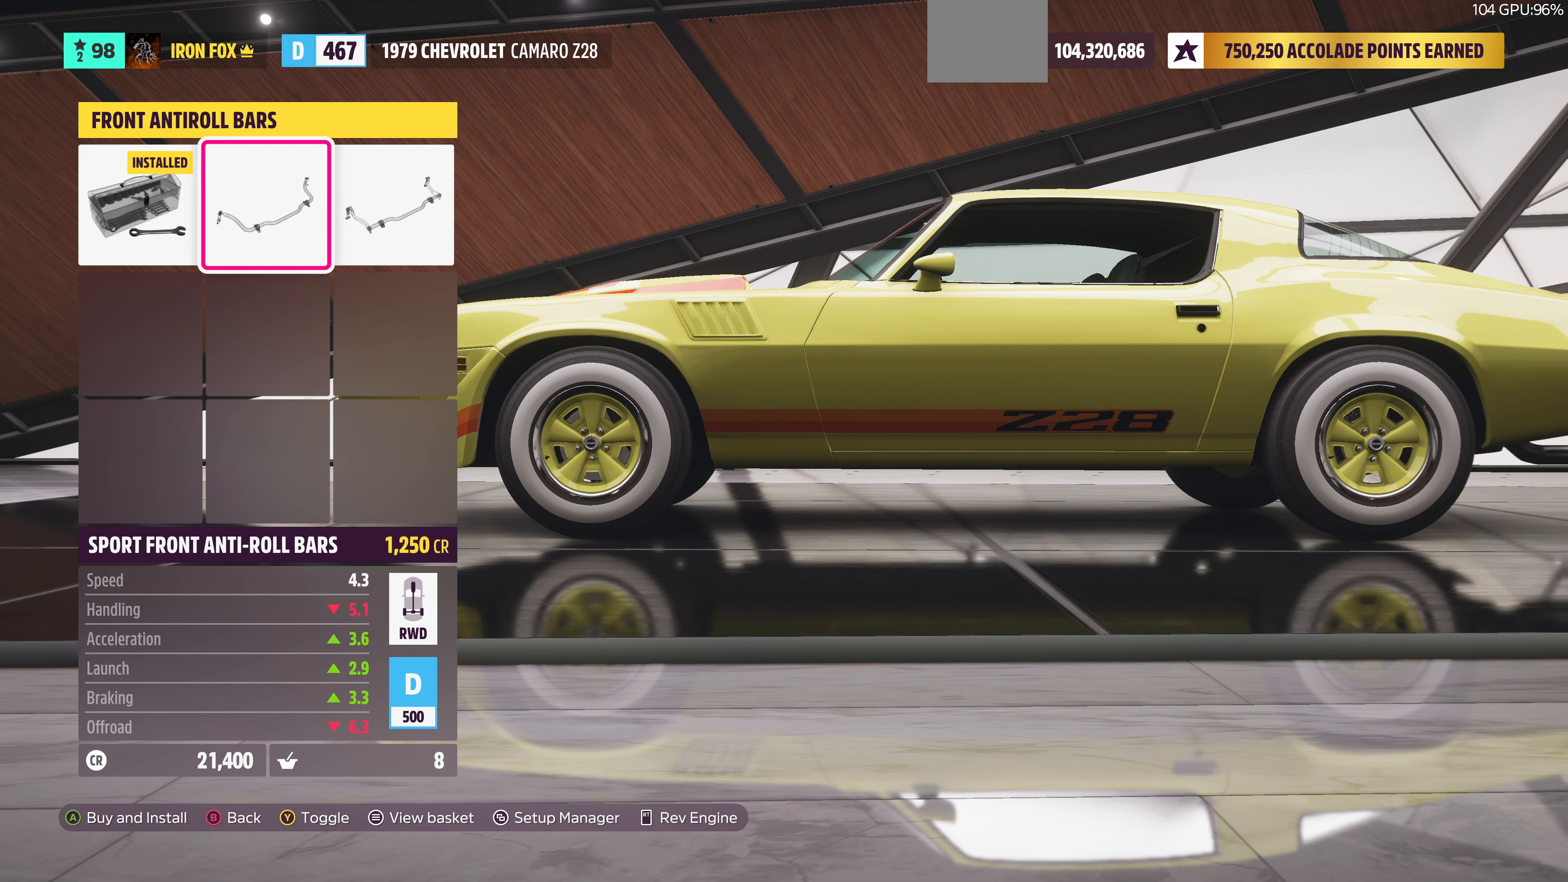
{"buttons": [], "left_stick": "center", "right_stick": "center", "events": [[67, "DPAD_RIGHT", "down"], [200, "DPAD_RIGHT", "up"]]}
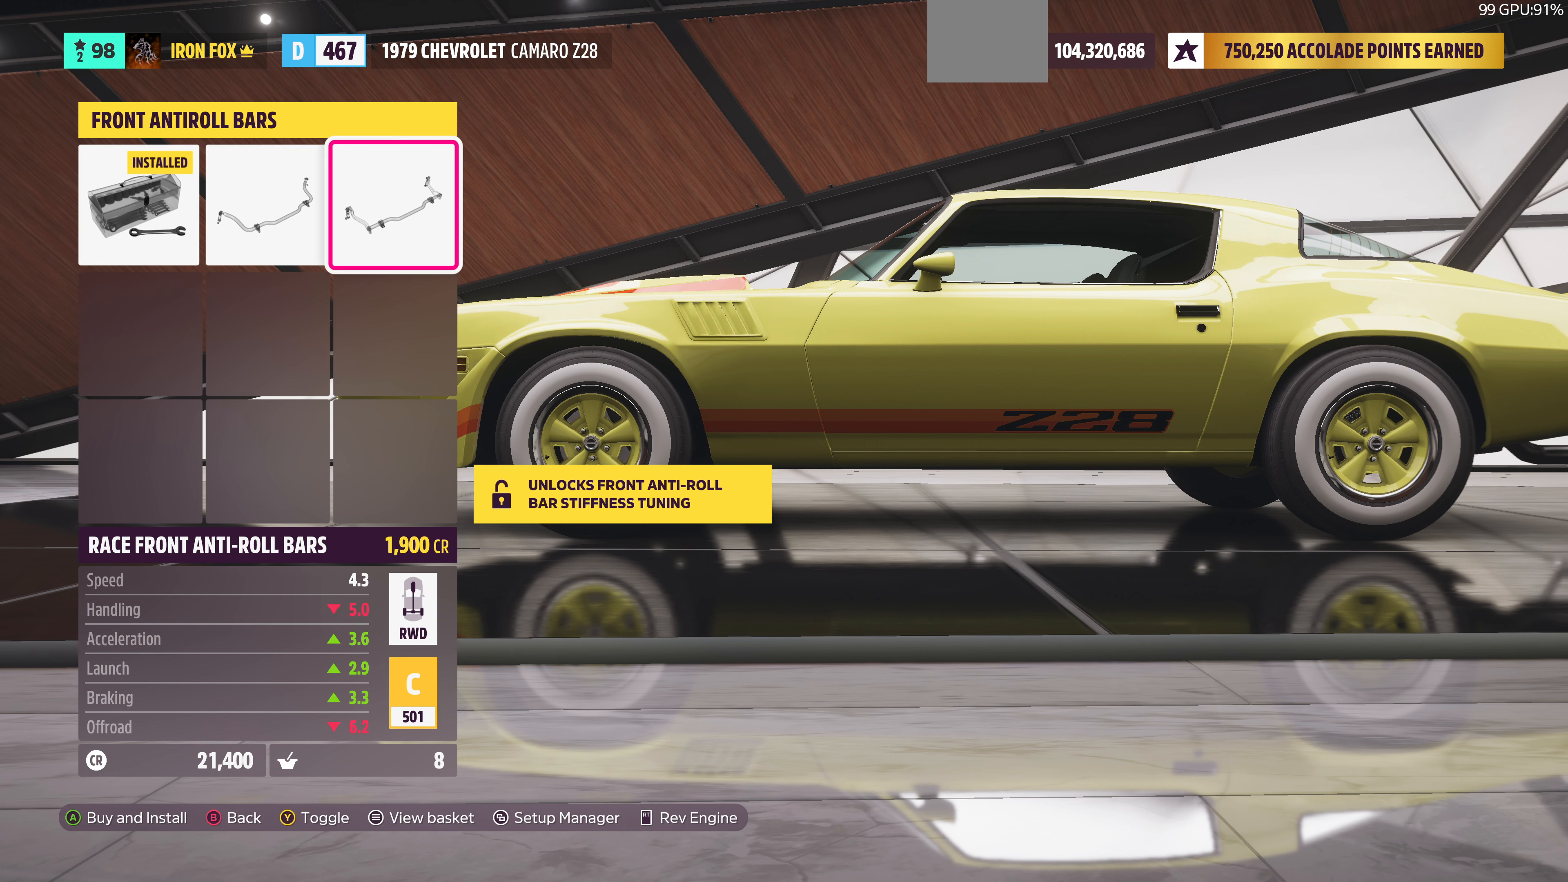
{"buttons": [], "left_stick": "center", "right_stick": "center", "events": [[33, "DPAD_LEFT", "down"], [167, "DPAD_LEFT", "up"], [333, "DPAD_LEFT", "down"], [500, "DPAD_LEFT", "up"]]}
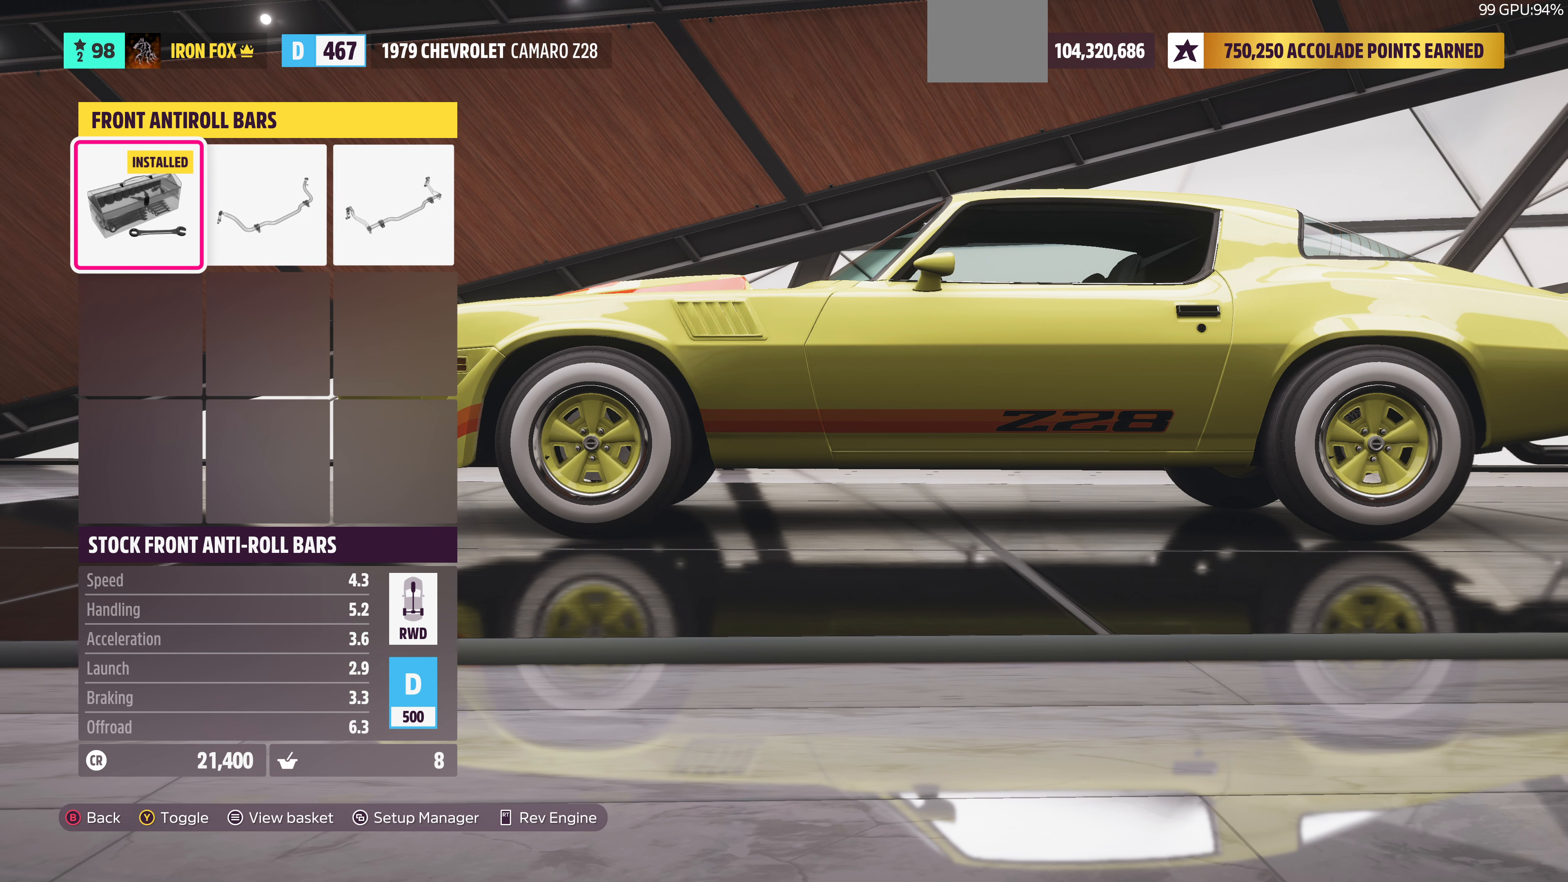
{"buttons": [], "left_stick": "center", "right_stick": "center", "events": [[200, "DPAD_RIGHT", "down"], [300, "DPAD_RIGHT", "up"]]}
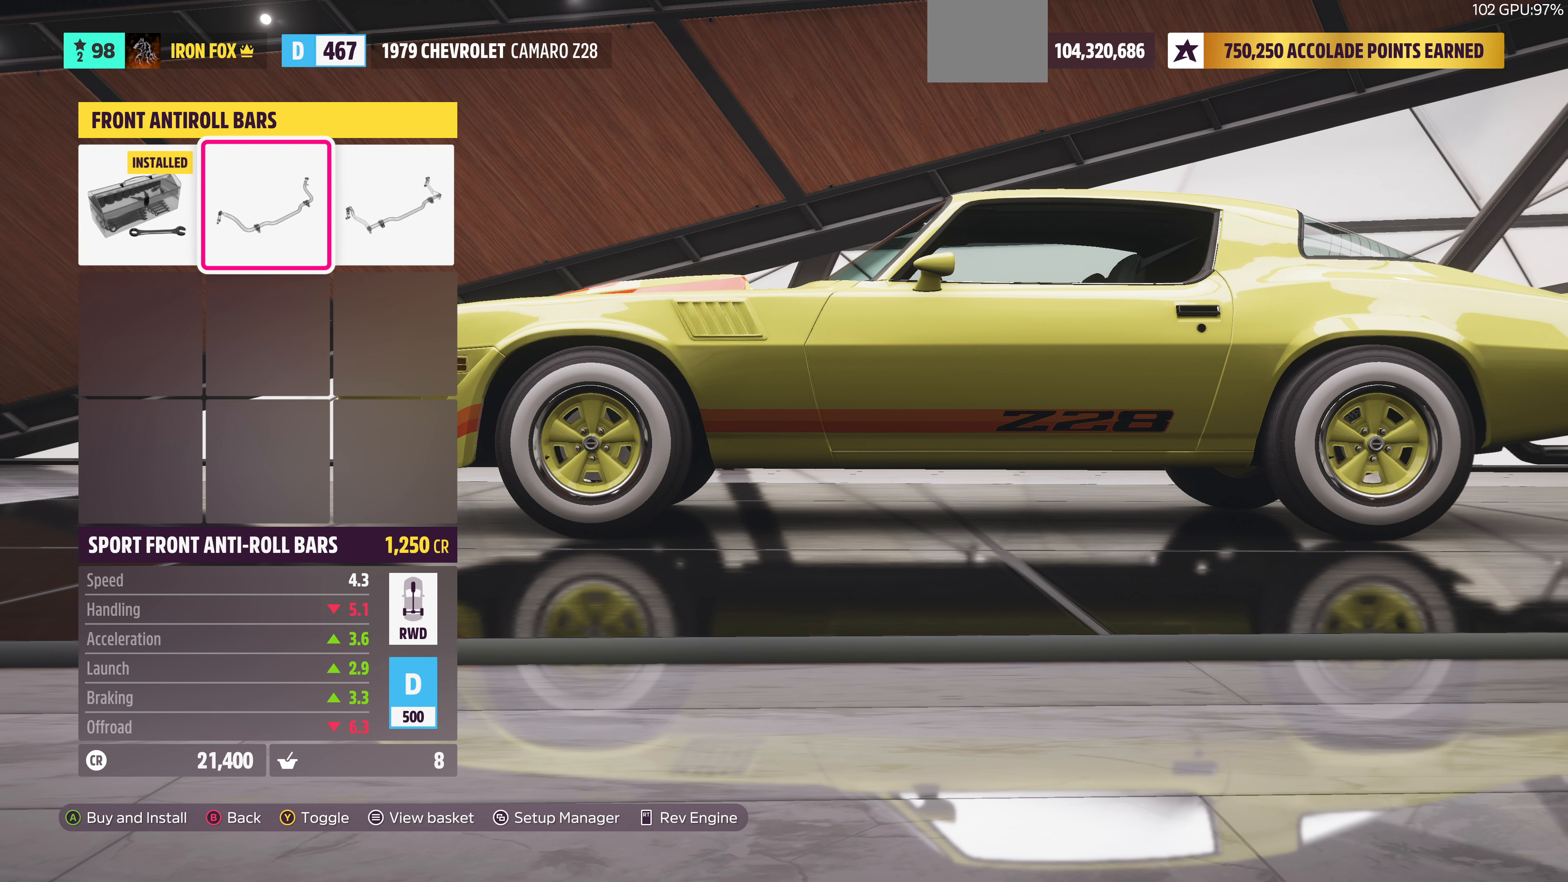
{"buttons": [], "left_stick": "center", "right_stick": "center", "events": [[100, "CROSS", "down"], [267, "CROSS", "up"]]}
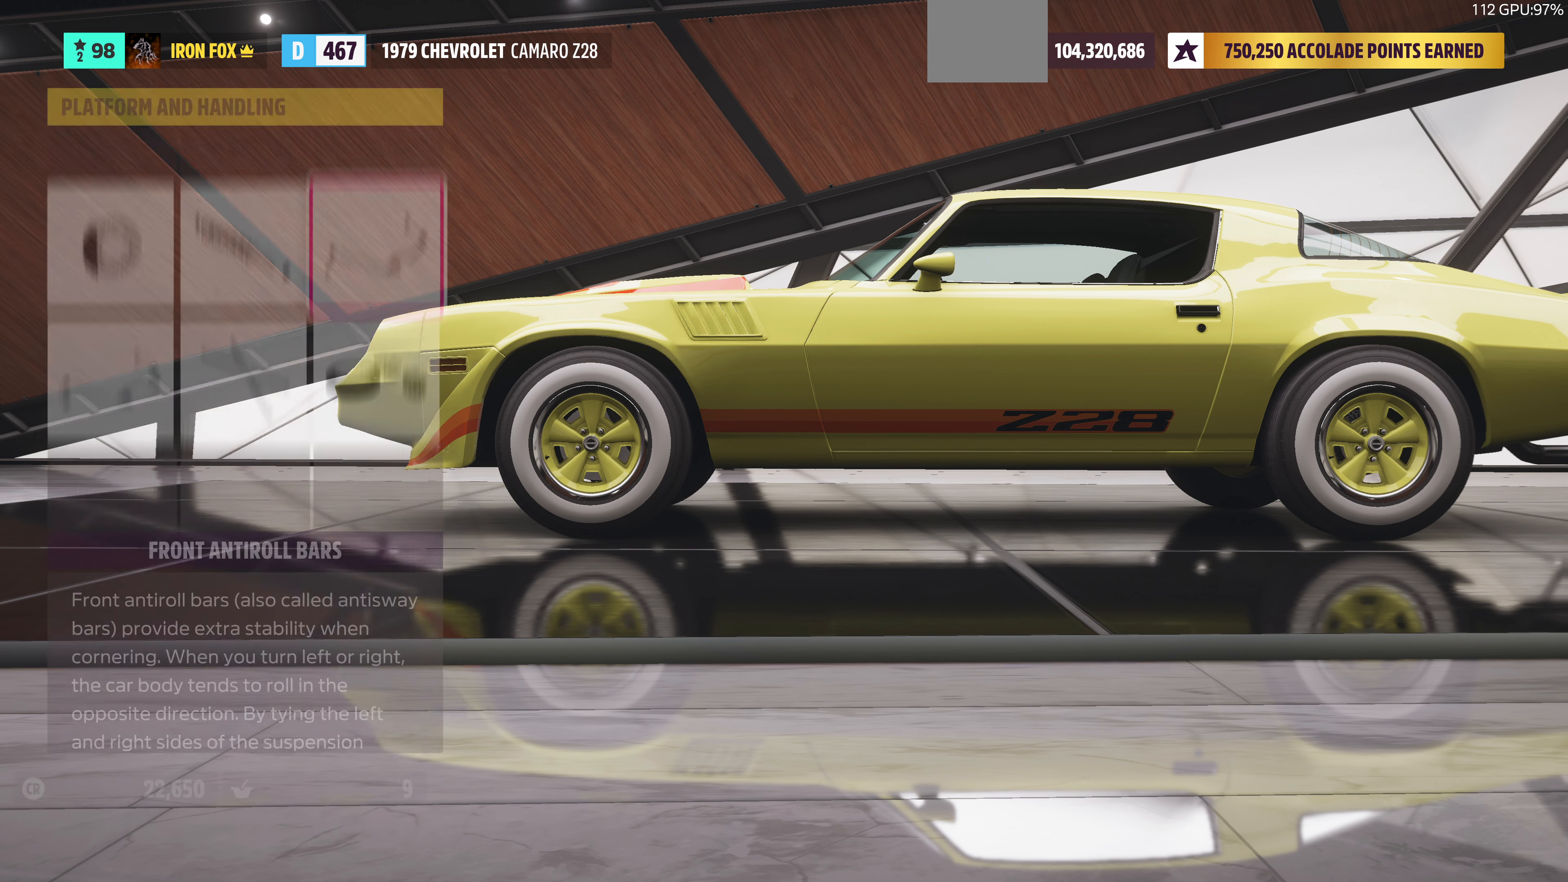
{"buttons": ["CROSS"], "left_stick": "center", "right_stick": "center", "events": [[300, "DPAD_LEFT", "down"], [433, "CROSS", "down"], [433, "DPAD_LEFT", "up"]]}
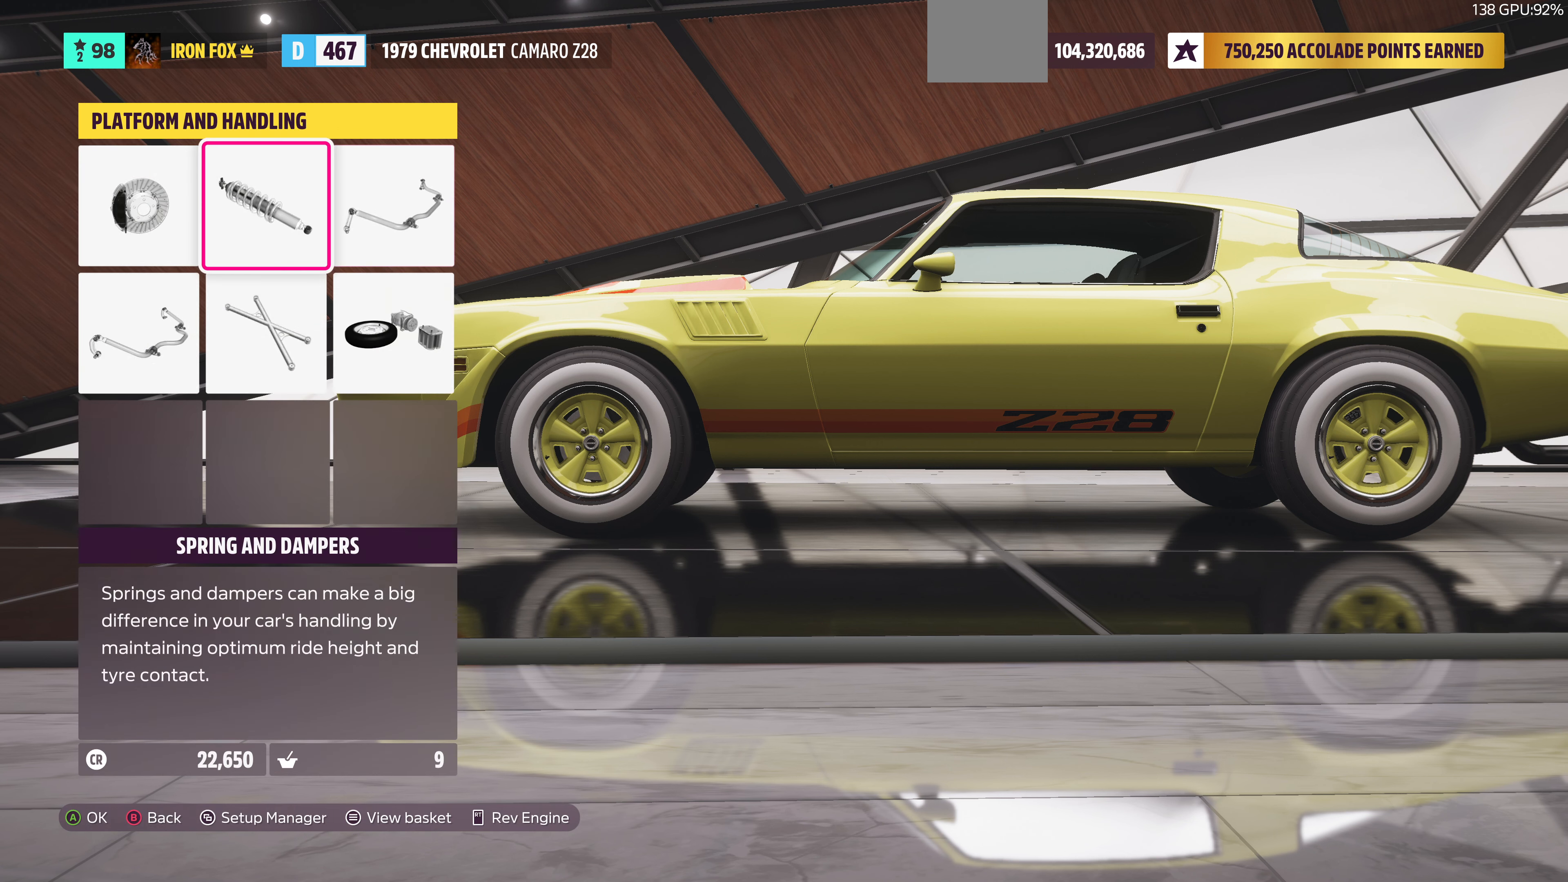
{"buttons": [], "left_stick": "center", "right_stick": "center", "events": [[100, "CROSS", "up"]]}
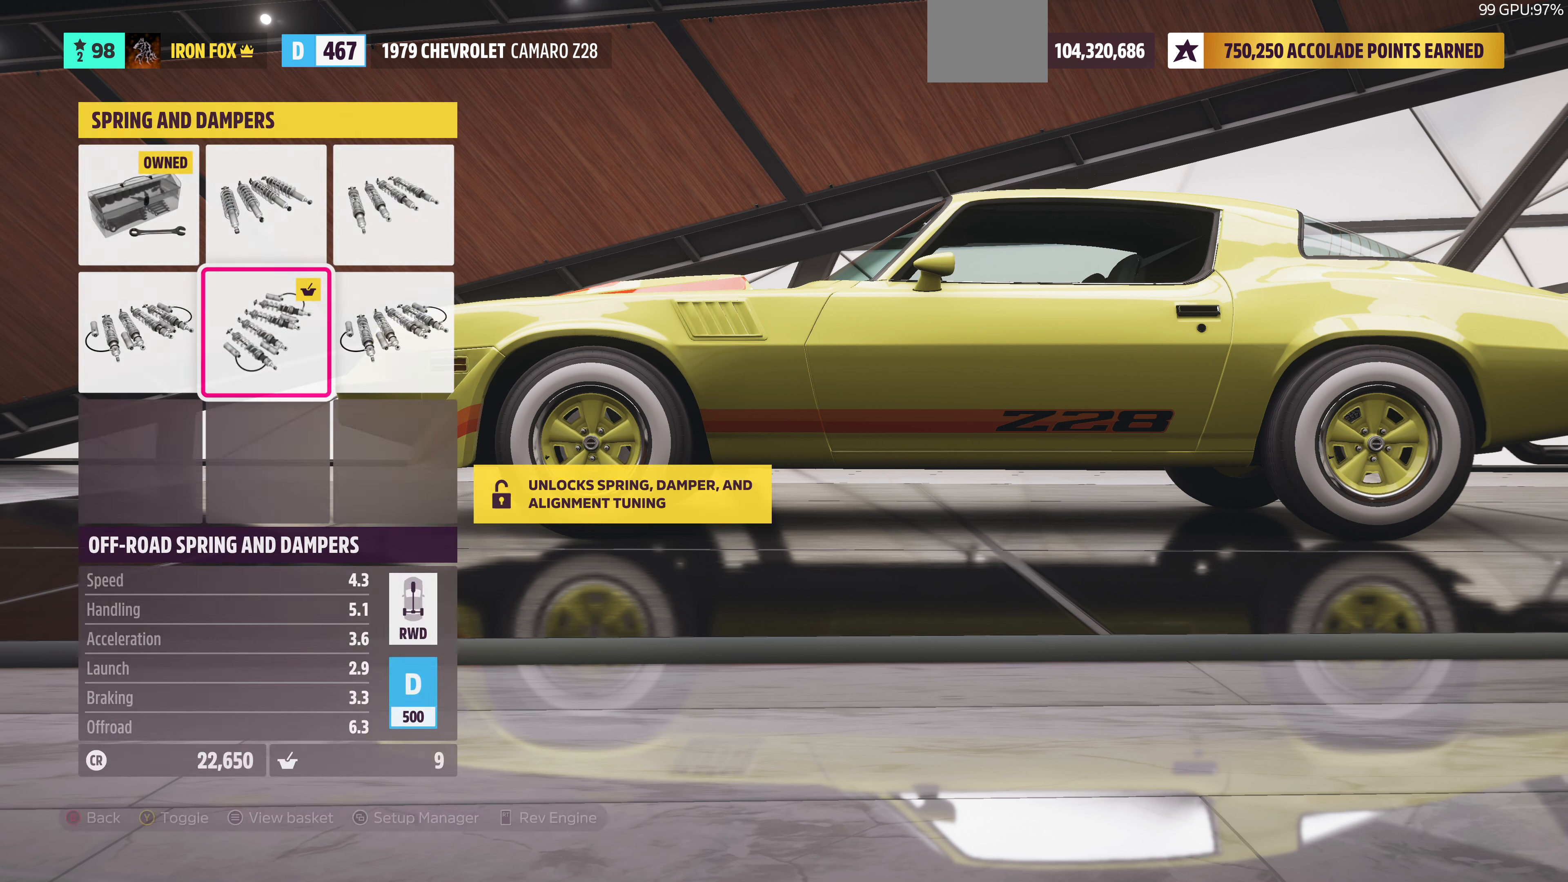
{"buttons": [], "left_stick": "center", "right_stick": "center", "events": [[33, "CIRCLE", "down"], [233, "CIRCLE", "up"]]}